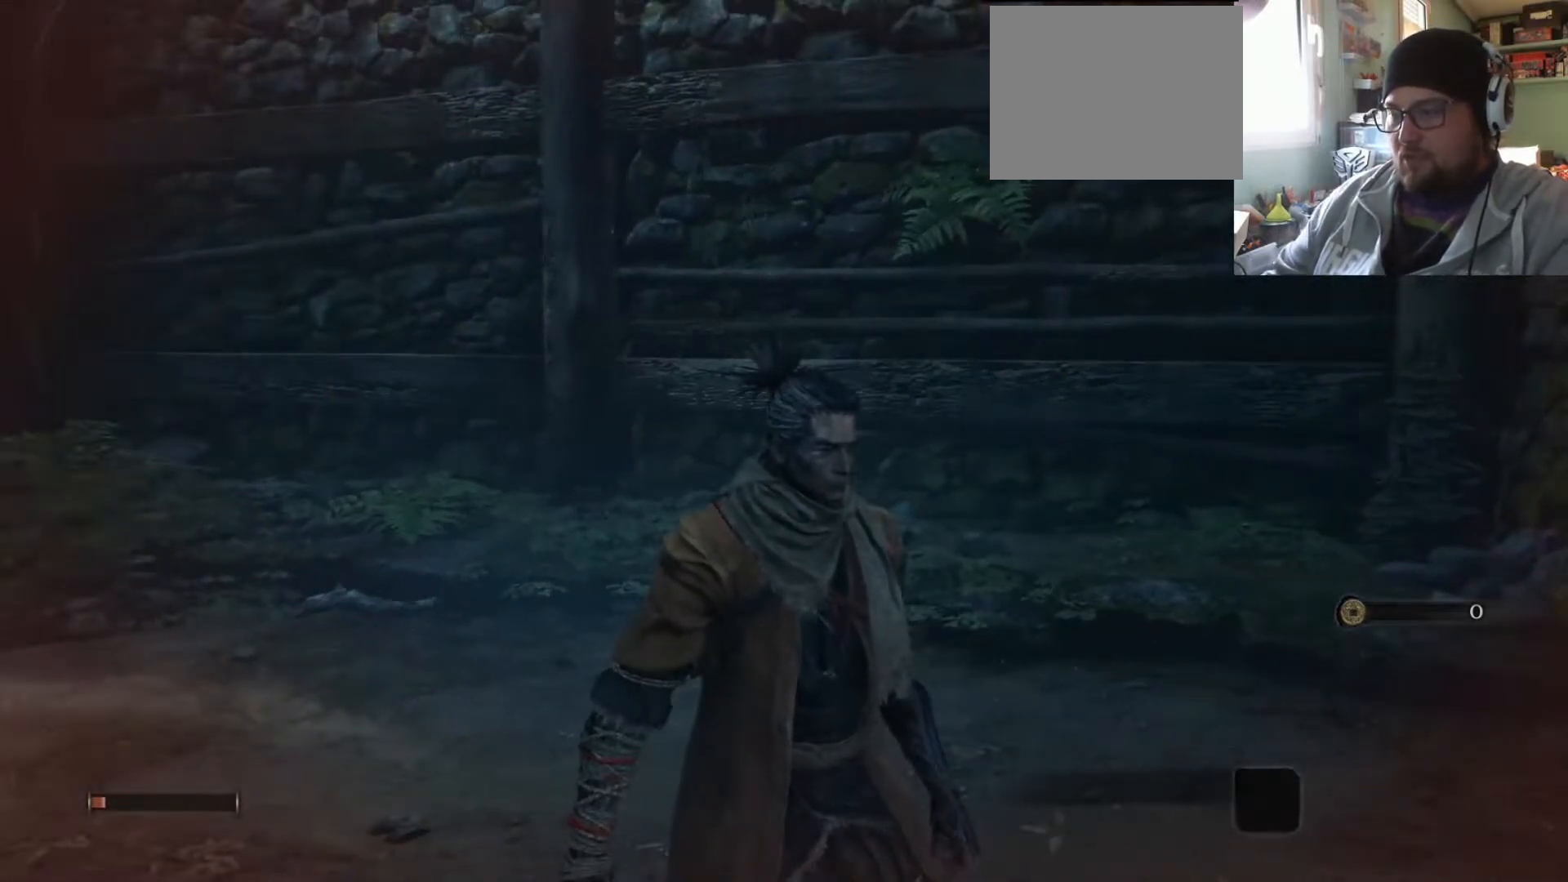
Gameplay with a controller (PlayStation layout); each line is a JSON object with the inputs held at the frame after it. "events" lists button and stick changes between this image and that frame as [ms after this image, input, new state], when the widget could be followed in between. Not read: L2 L3 R2 R3.
{"buttons": [], "left_stick": "center", "right_stick": "up-left", "events": [[183, "right_stick", "down-left"], [400, "right_stick", "up-left"]]}
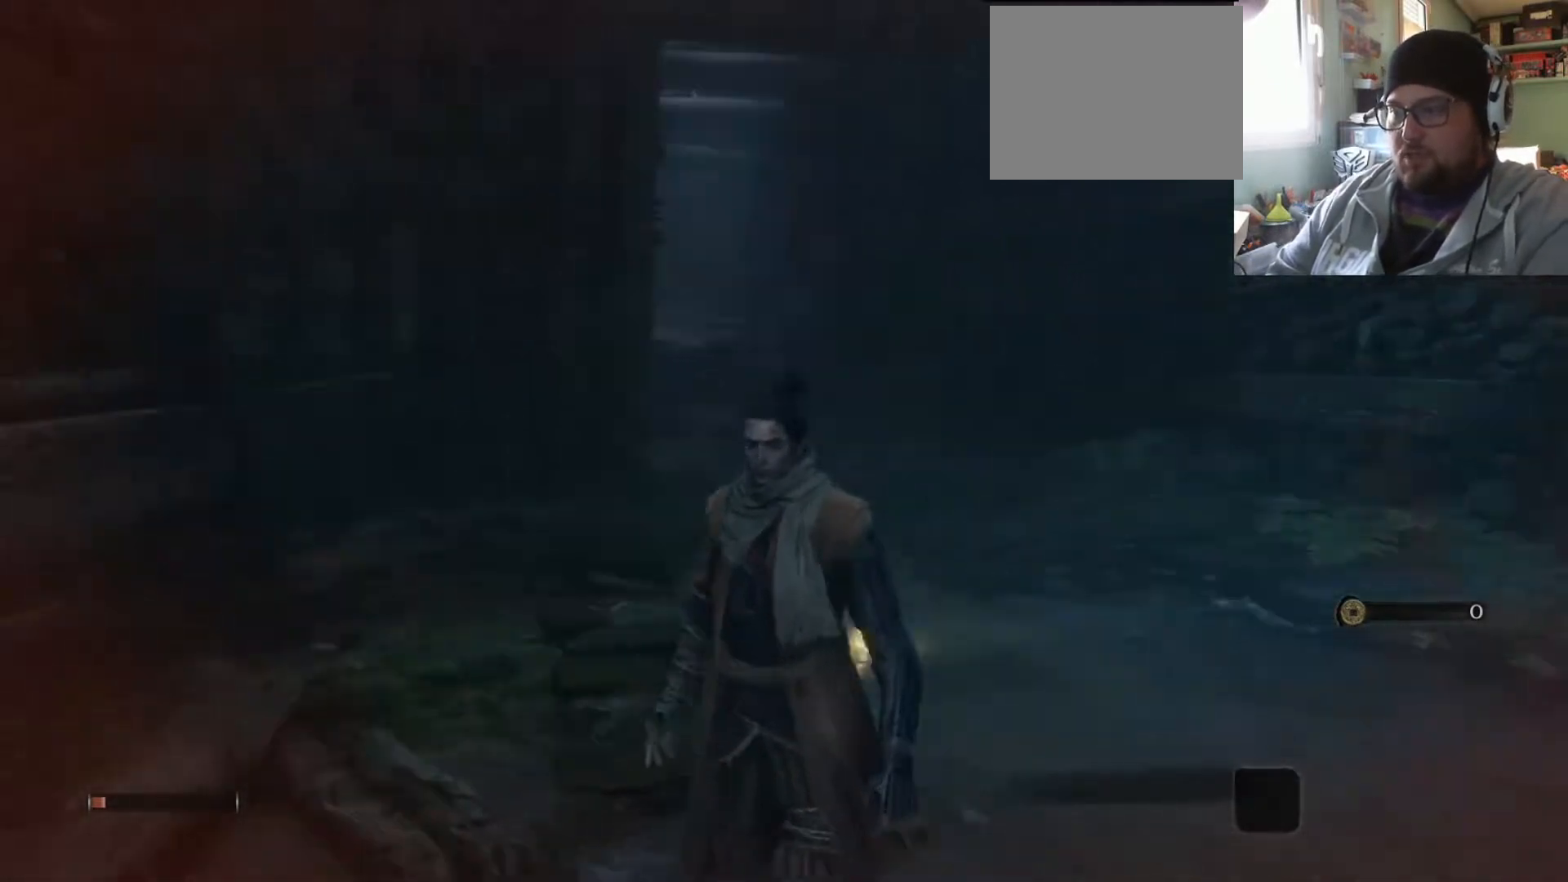
{"buttons": [], "left_stick": "center", "right_stick": "center", "events": [[117, "right_stick", "center"], [367, "right_stick", "up-left"], [484, "right_stick", "center"]]}
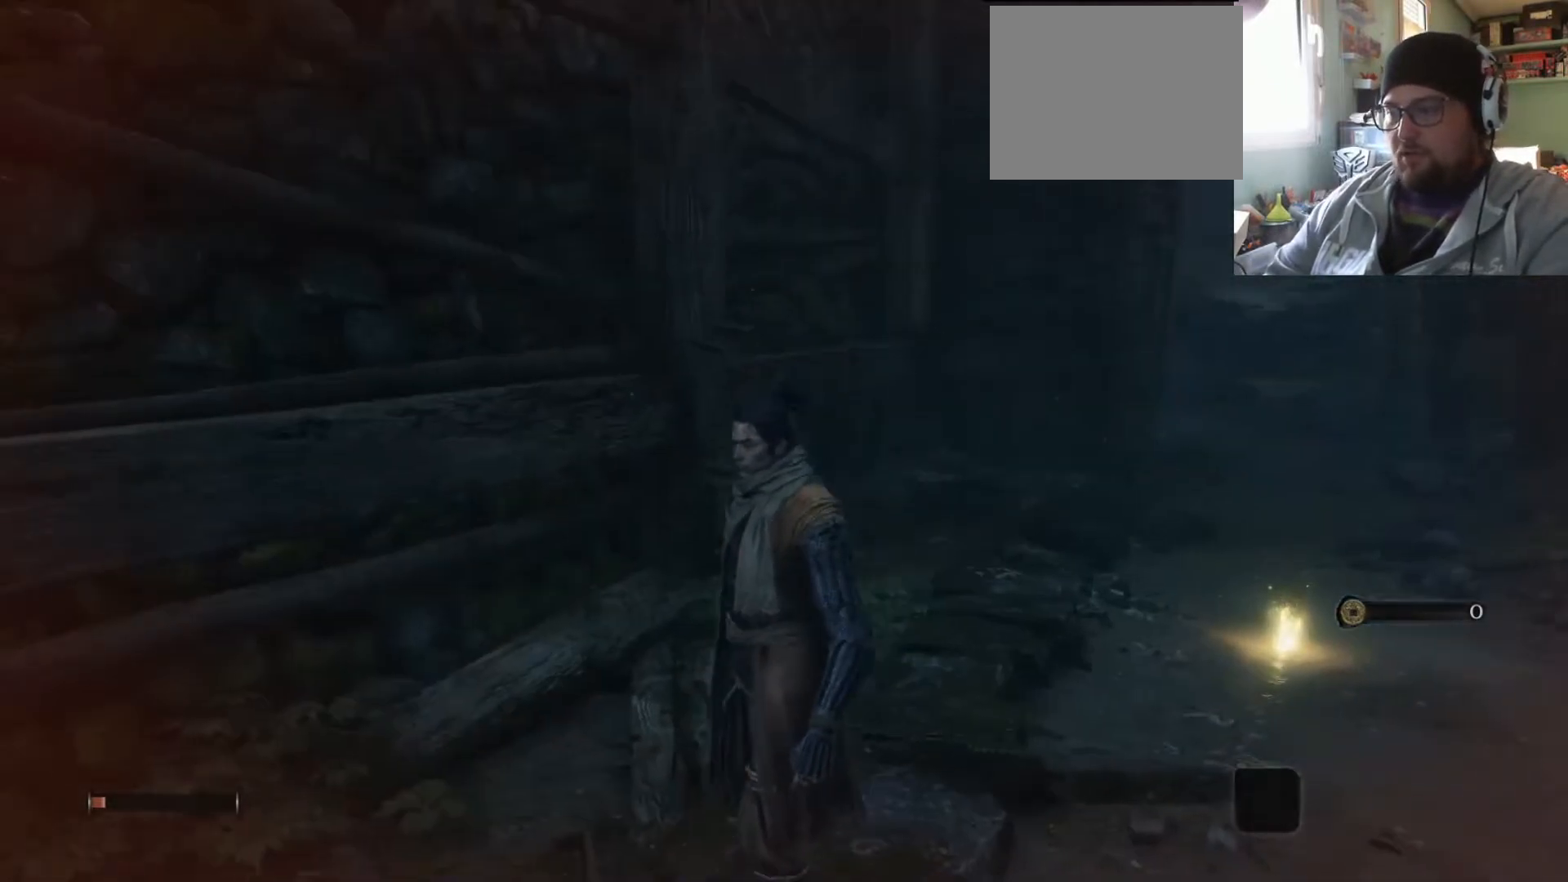
{"buttons": [], "left_stick": "center", "right_stick": "up-right", "events": [[283, "right_stick", "down-right"], [500, "right_stick", "up-right"]]}
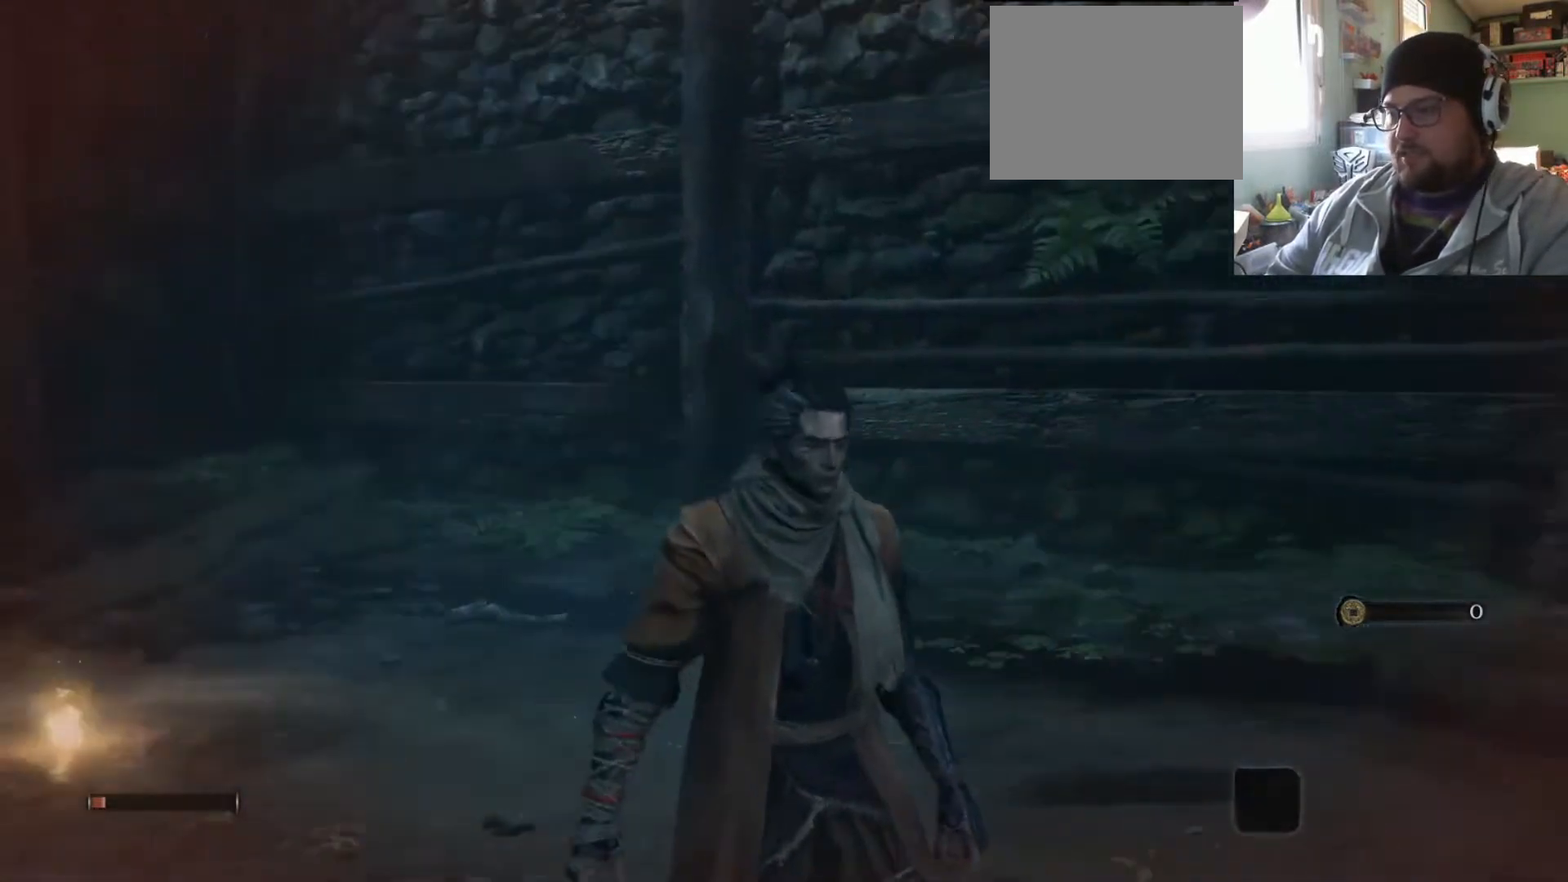
{"buttons": [], "left_stick": "center", "right_stick": "center", "events": [[501, "right_stick", "center"]]}
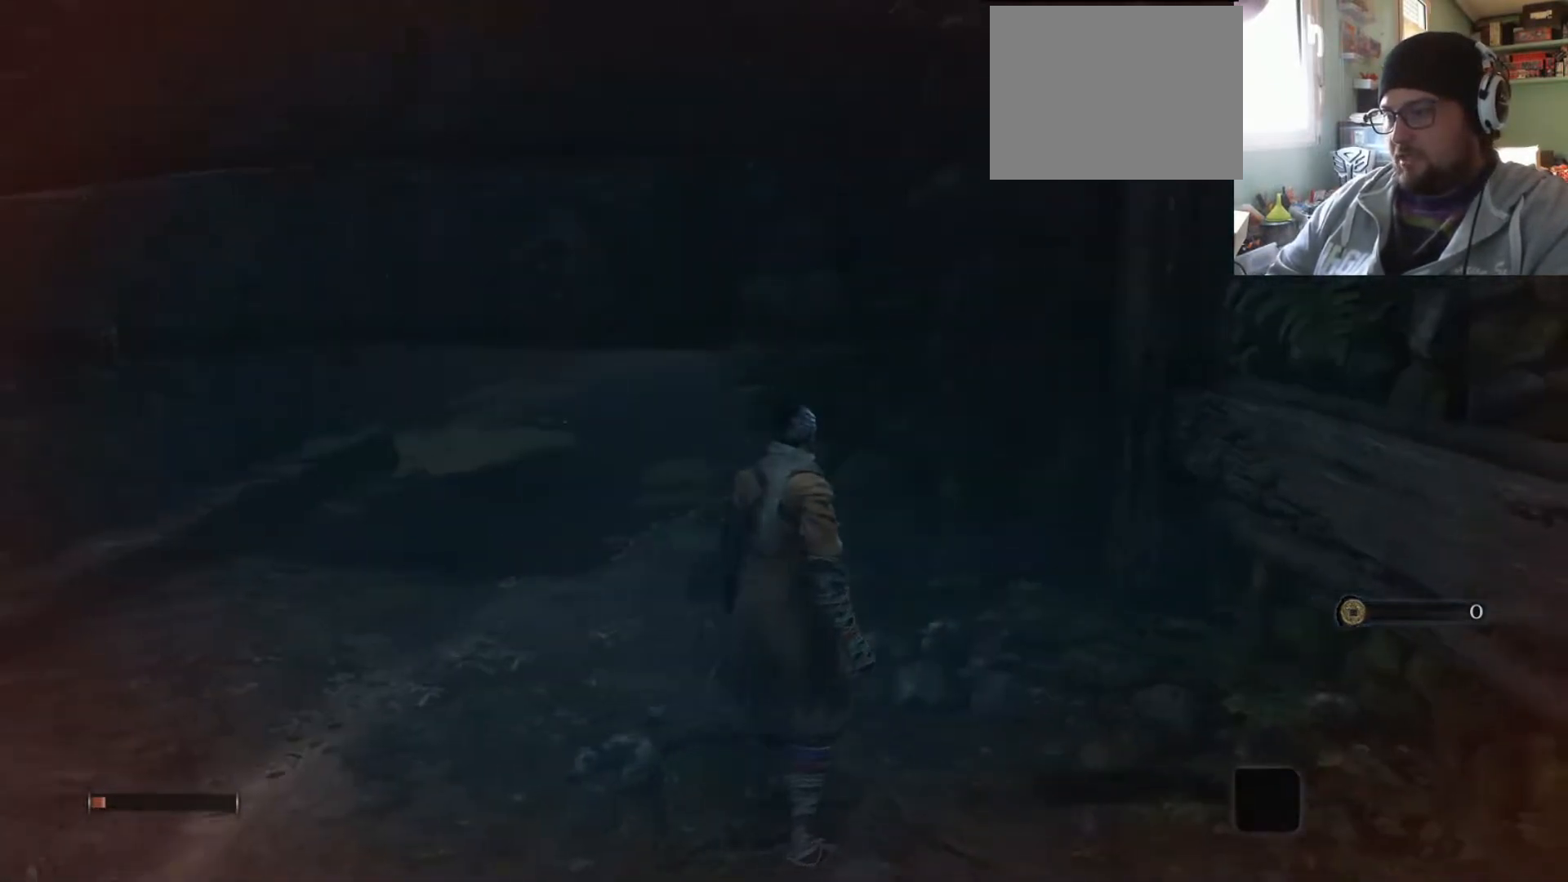
{"buttons": [], "left_stick": "center", "right_stick": "left", "events": [[100, "right_stick", "left"]]}
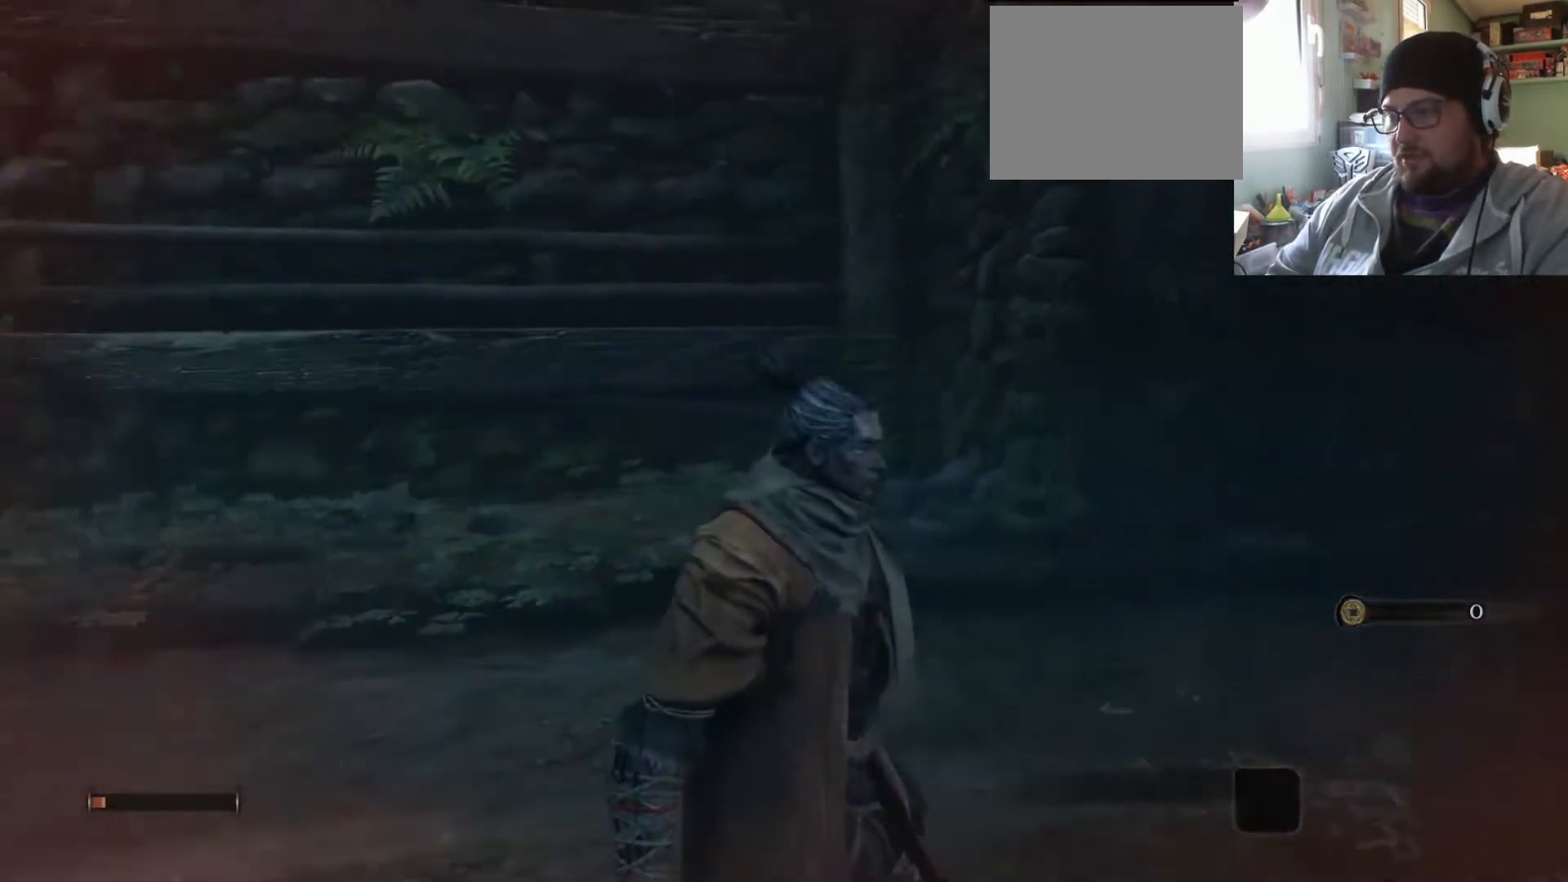
{"buttons": [], "left_stick": "up-right", "right_stick": "center", "events": [[84, "right_stick", "up-left"], [284, "left_stick", "down"], [484, "left_stick", "up-right"], [501, "right_stick", "center"]]}
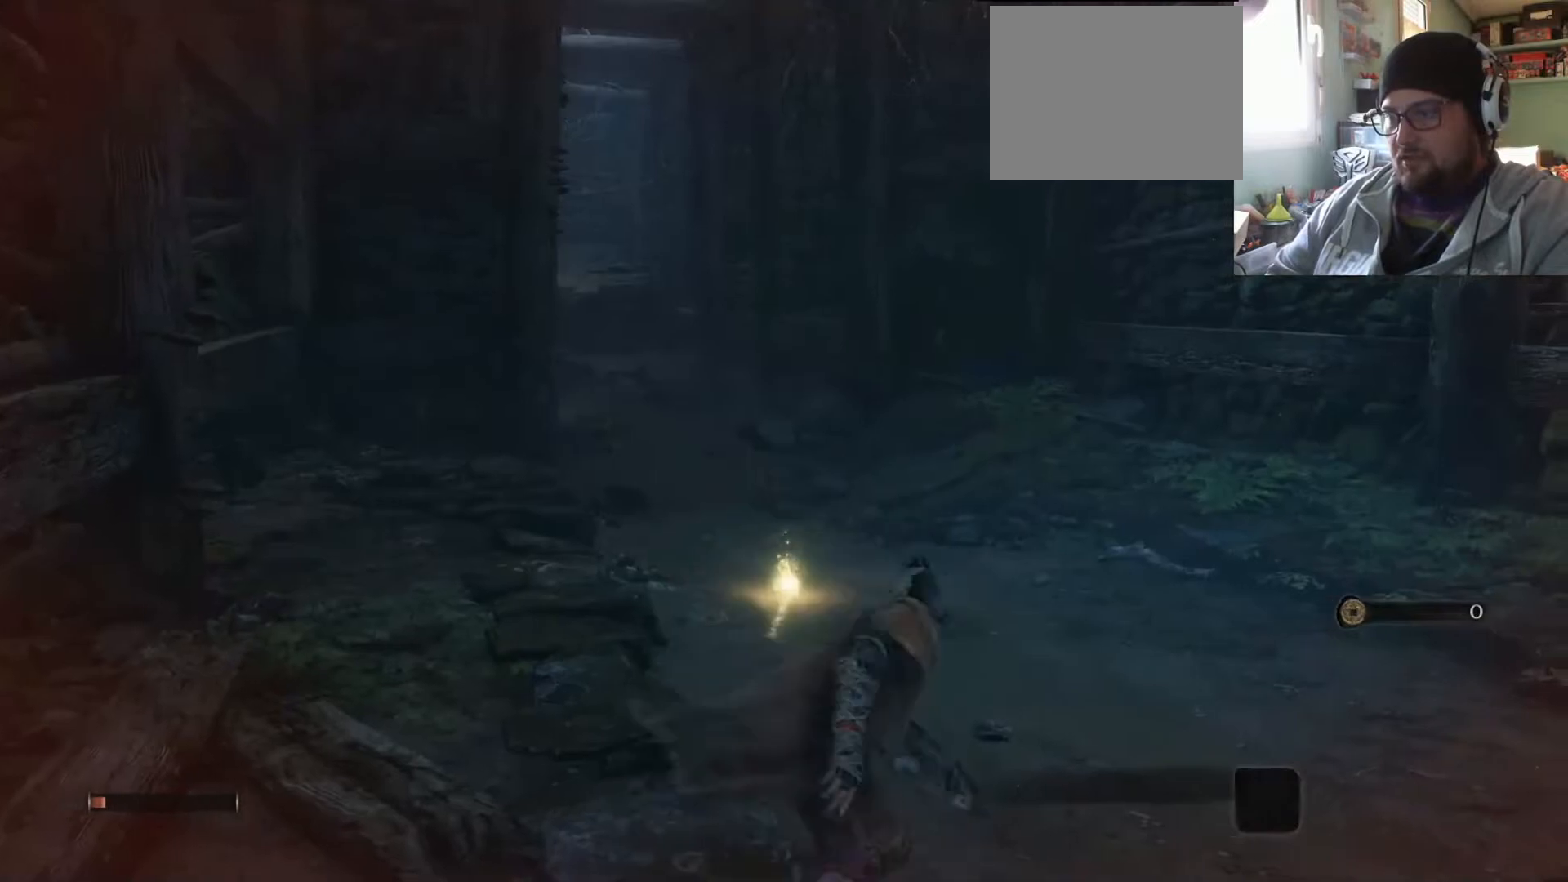
{"buttons": [], "left_stick": "up-right", "right_stick": "center", "events": [[183, "right_stick", "up-left"], [400, "right_stick", "center"]]}
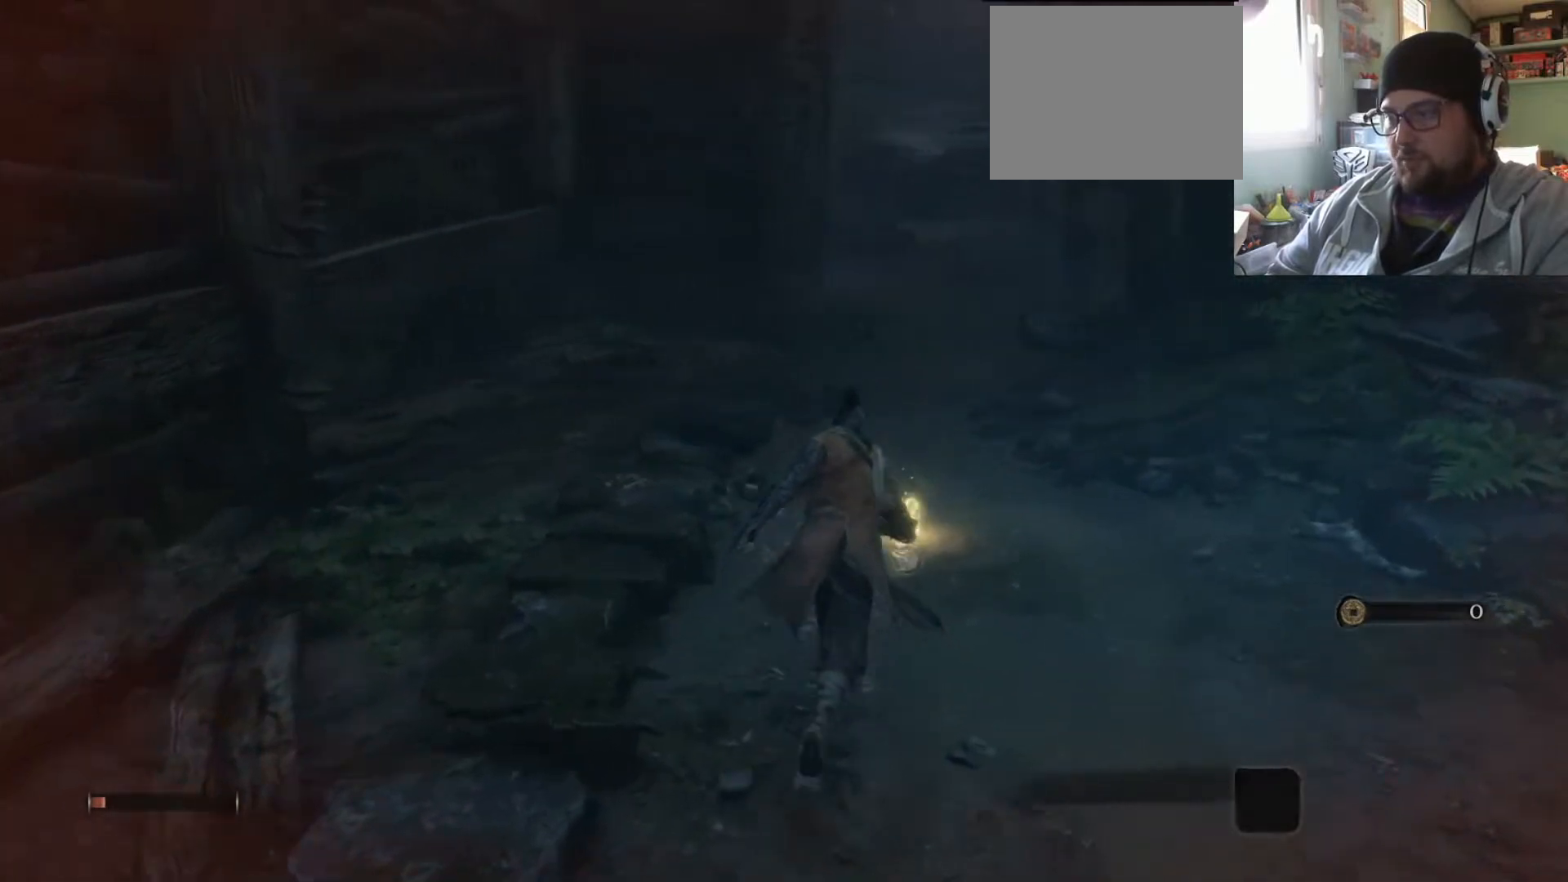
{"buttons": [], "left_stick": "center", "right_stick": "center", "events": [[351, "left_stick", "center"]]}
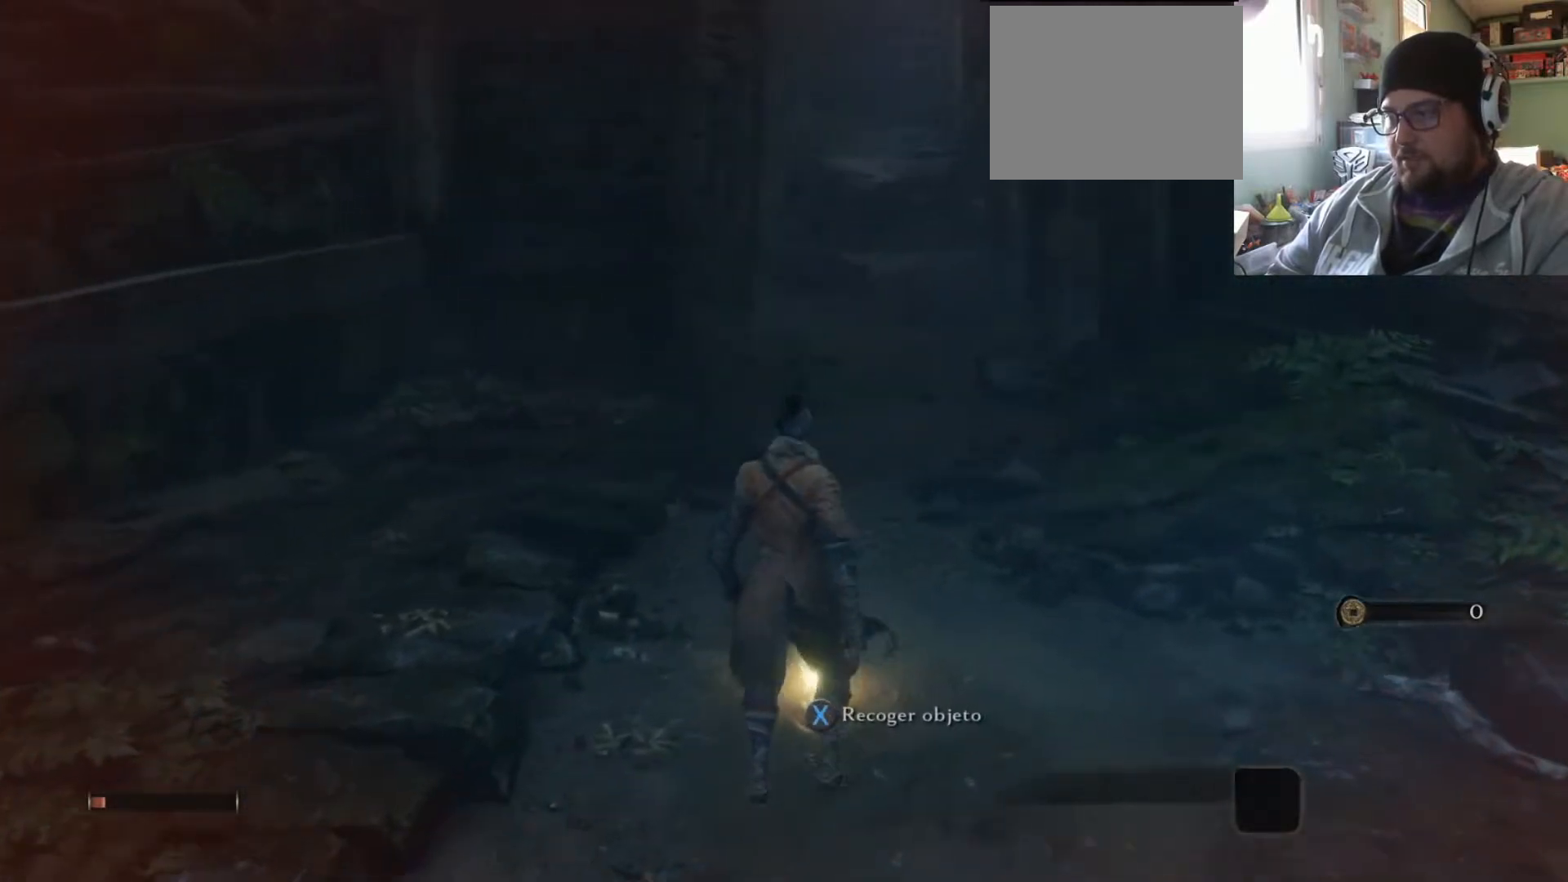
{"buttons": [], "left_stick": "center", "right_stick": "center", "events": []}
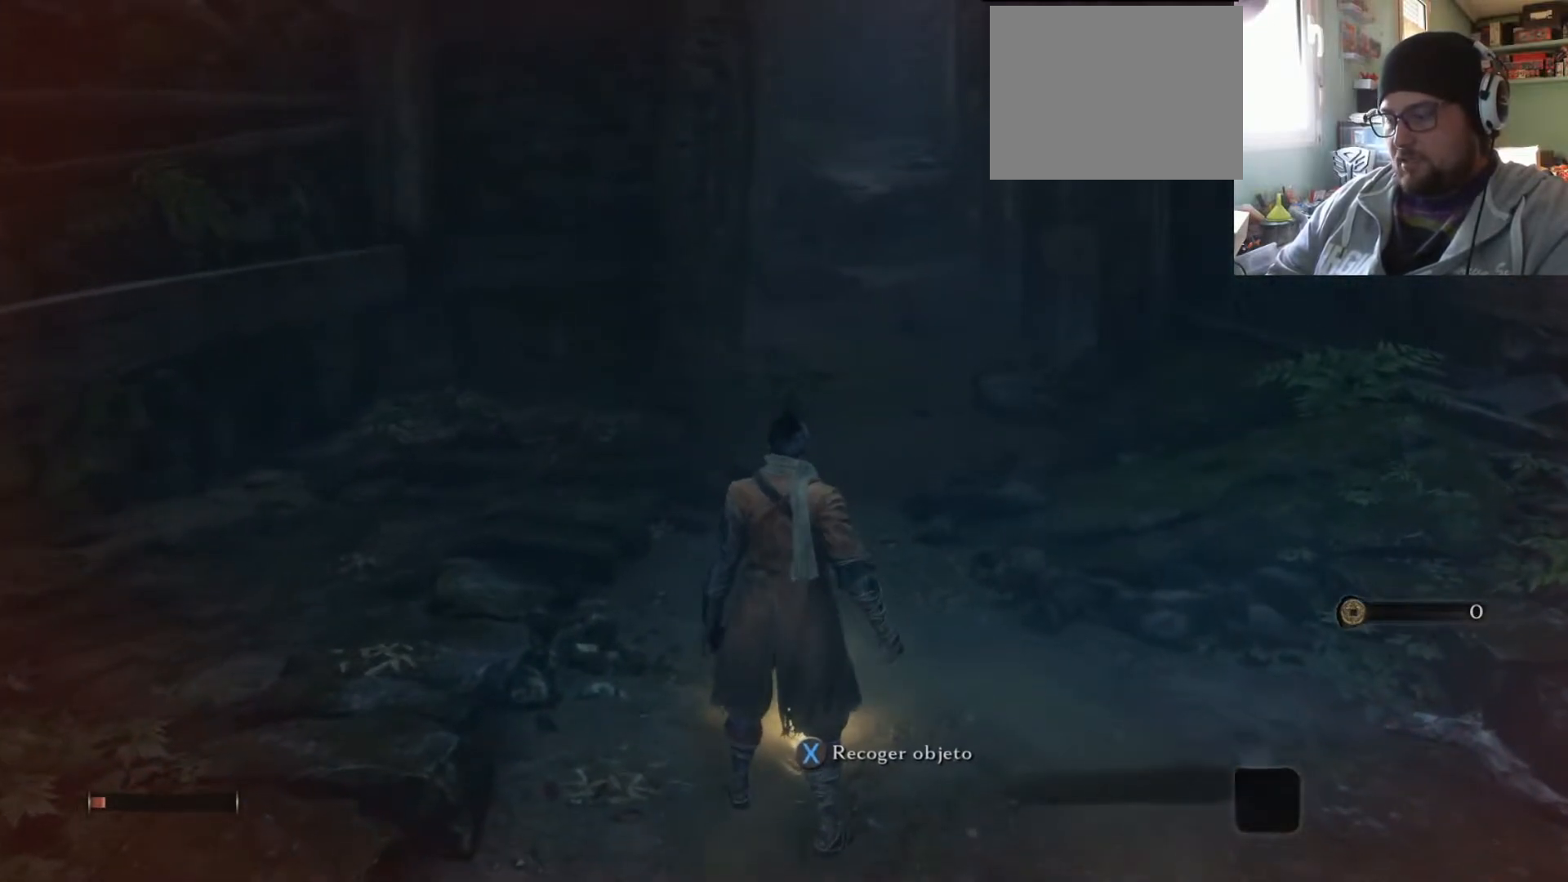
{"buttons": [], "left_stick": "center", "right_stick": "center", "events": [[100, "SQUARE", "down"], [201, "SQUARE", "up"]]}
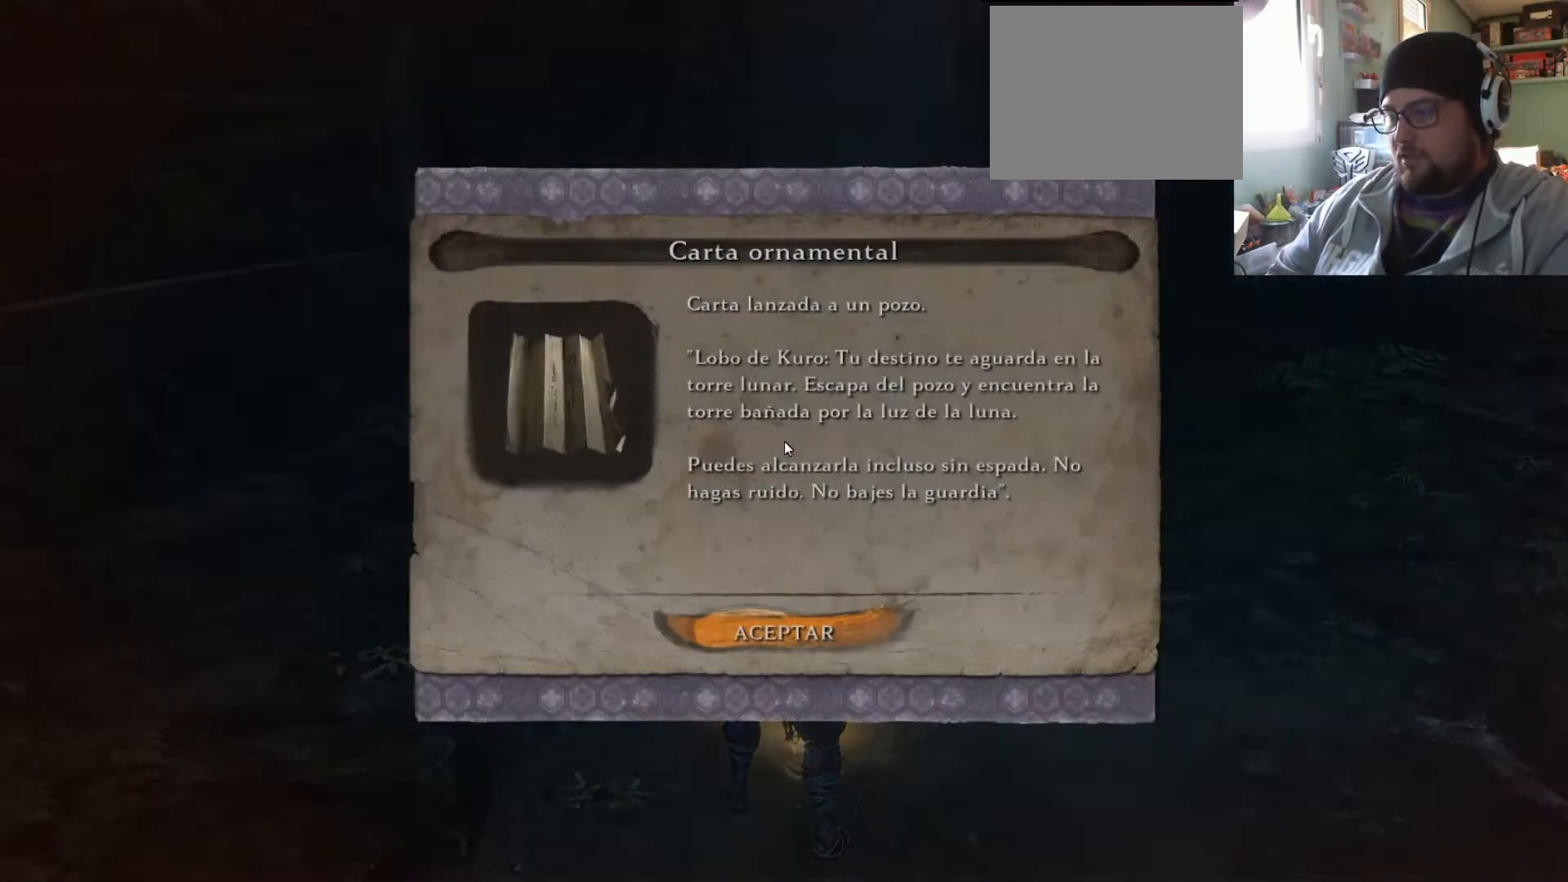
{"buttons": [], "left_stick": "center", "right_stick": "center", "events": [[300, "CROSS", "down"], [400, "CROSS", "up"]]}
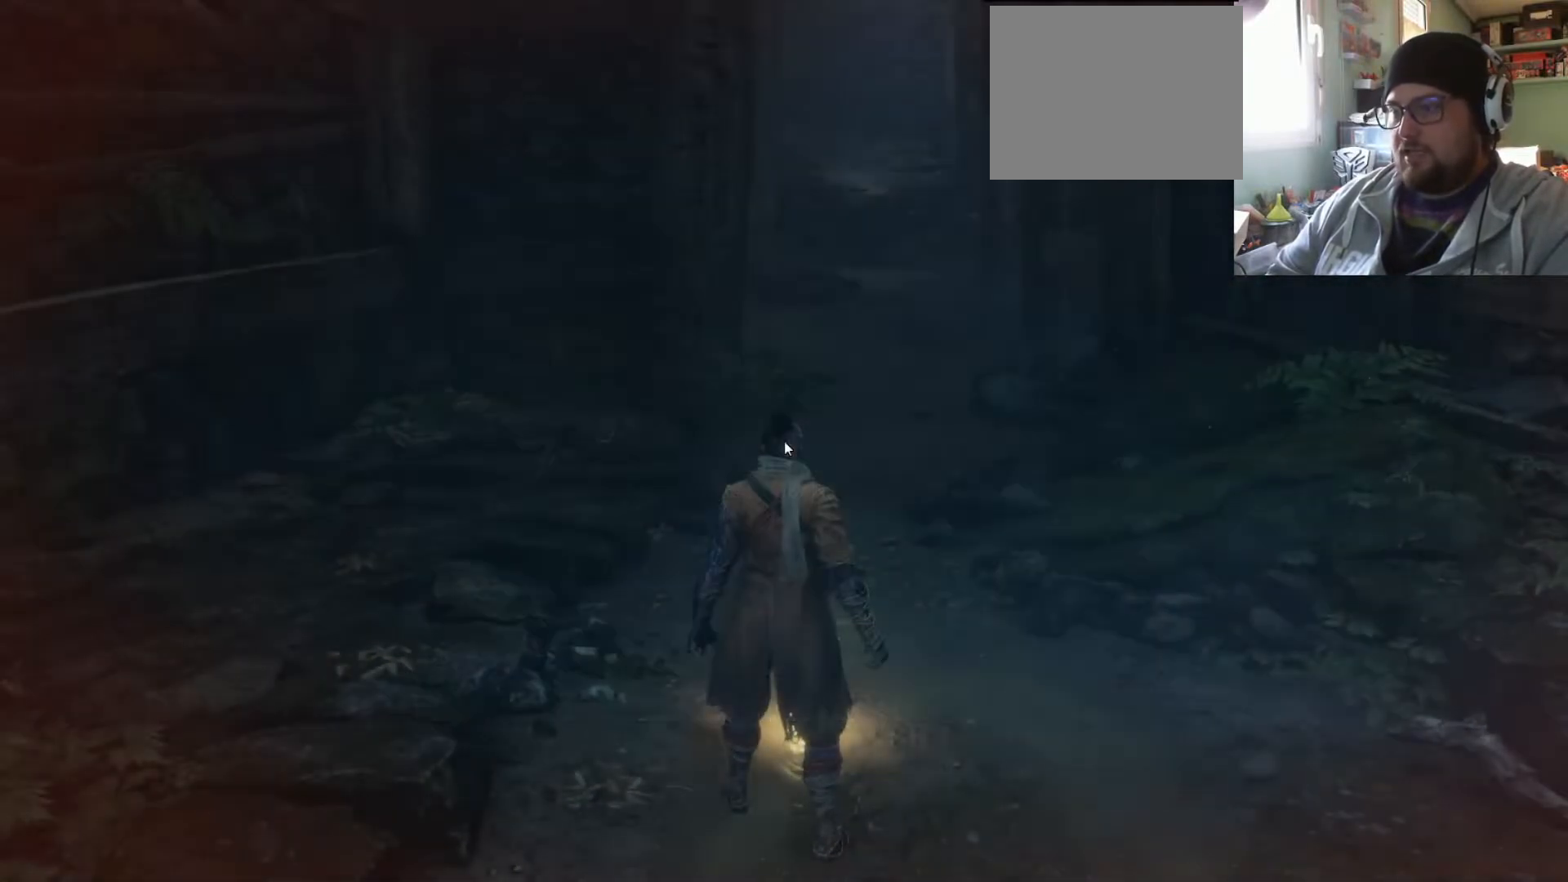
{"buttons": [], "left_stick": "up-right", "right_stick": "center", "events": [[134, "left_stick", "up"], [251, "left_stick", "up-right"]]}
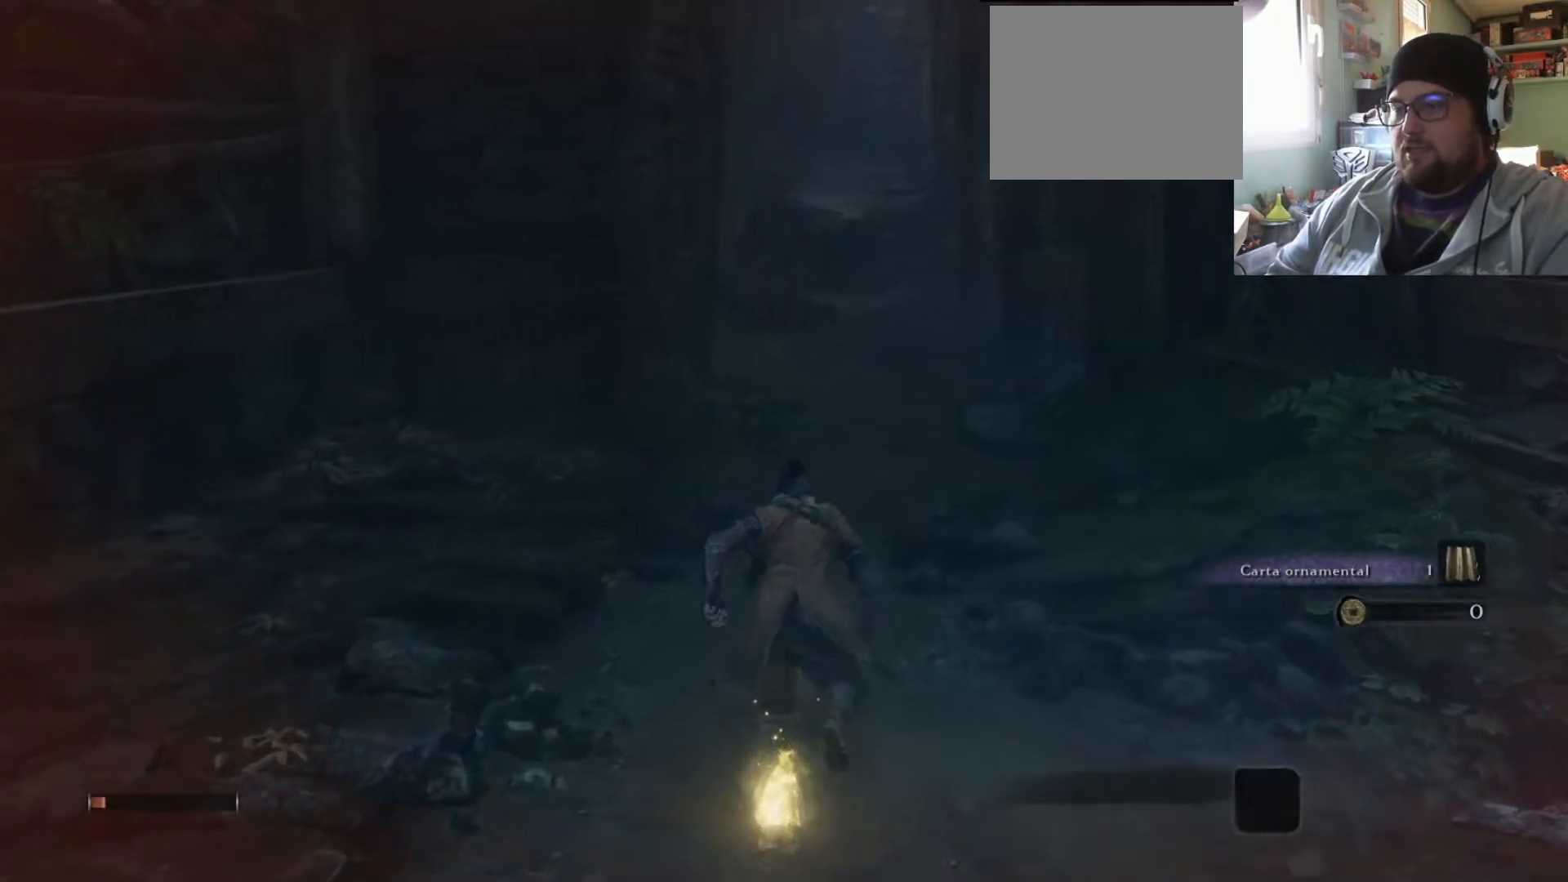
{"buttons": [], "left_stick": "center", "right_stick": "center", "events": [[234, "SQUARE", "down"], [234, "left_stick", "center"], [367, "SQUARE", "up"]]}
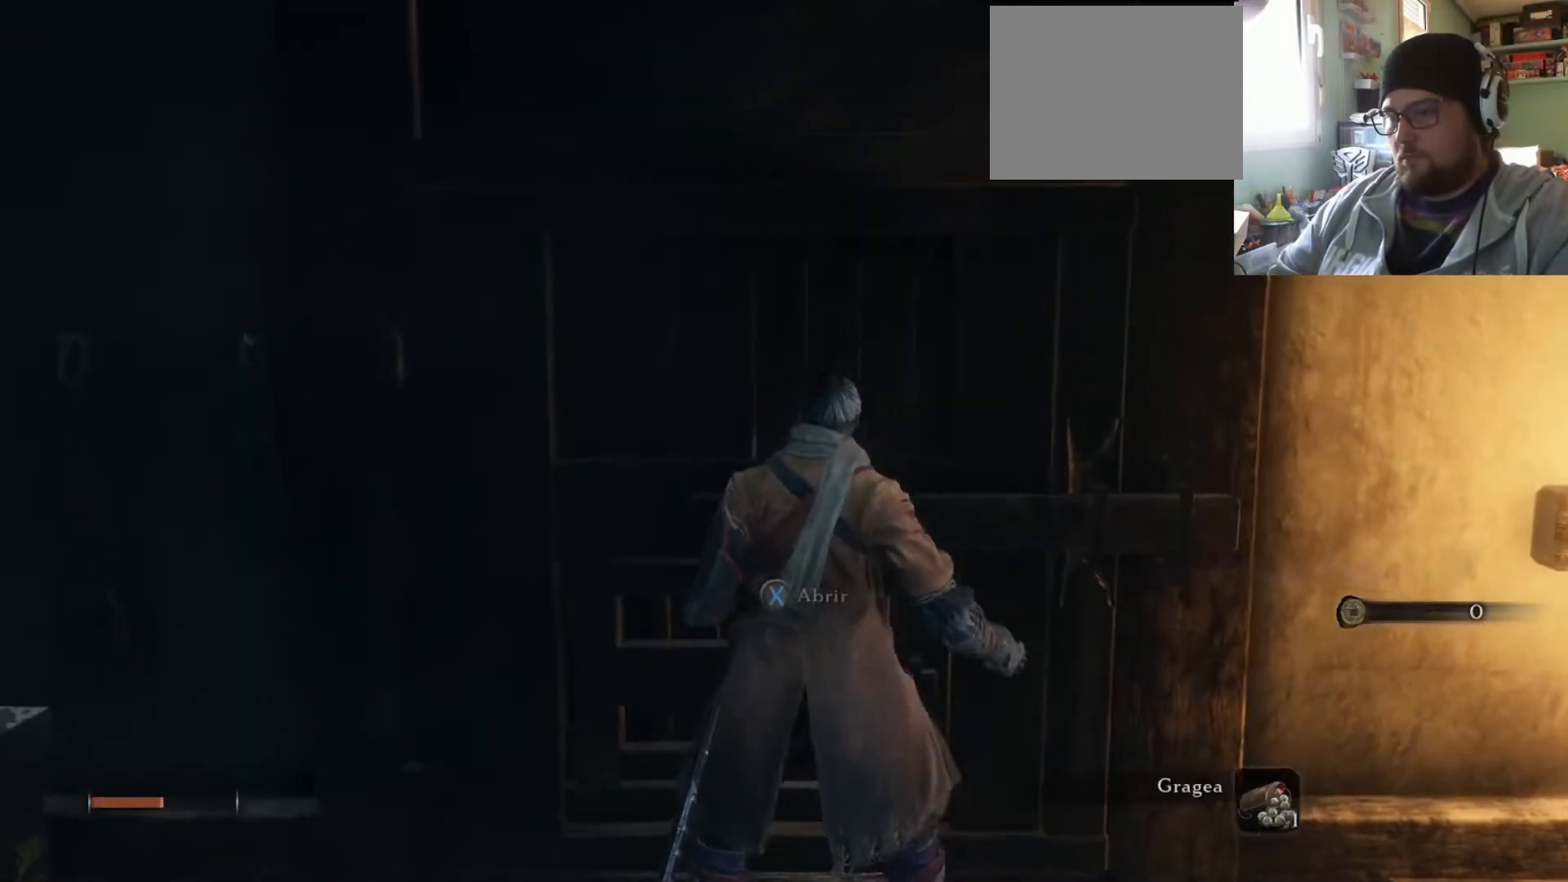
{"buttons": [], "left_stick": "center", "right_stick": "center", "events": []}
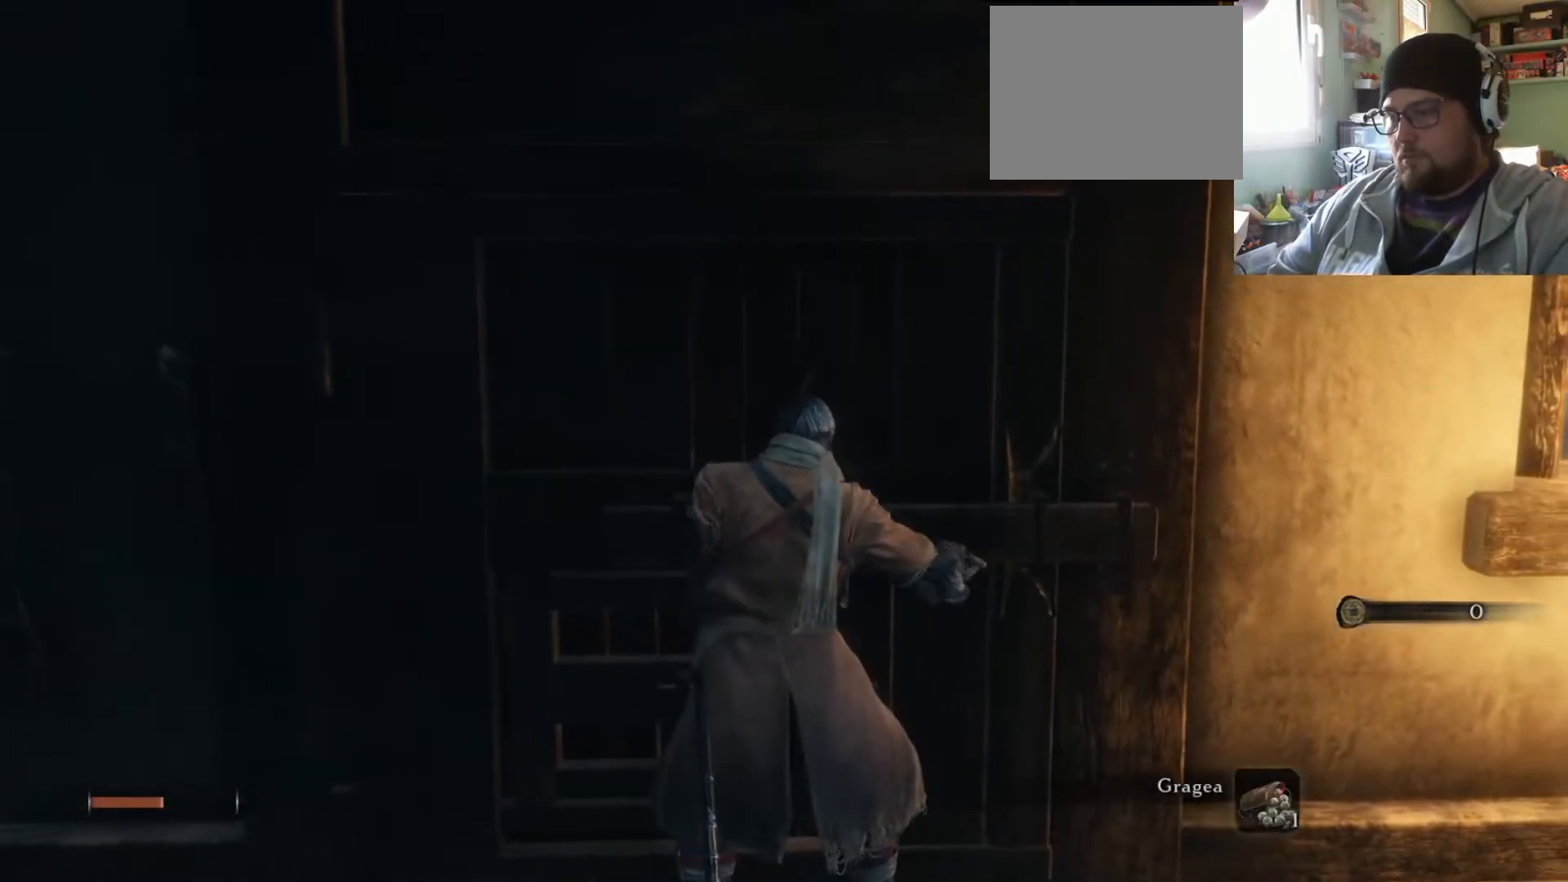
{"buttons": [], "left_stick": "center", "right_stick": "center", "events": []}
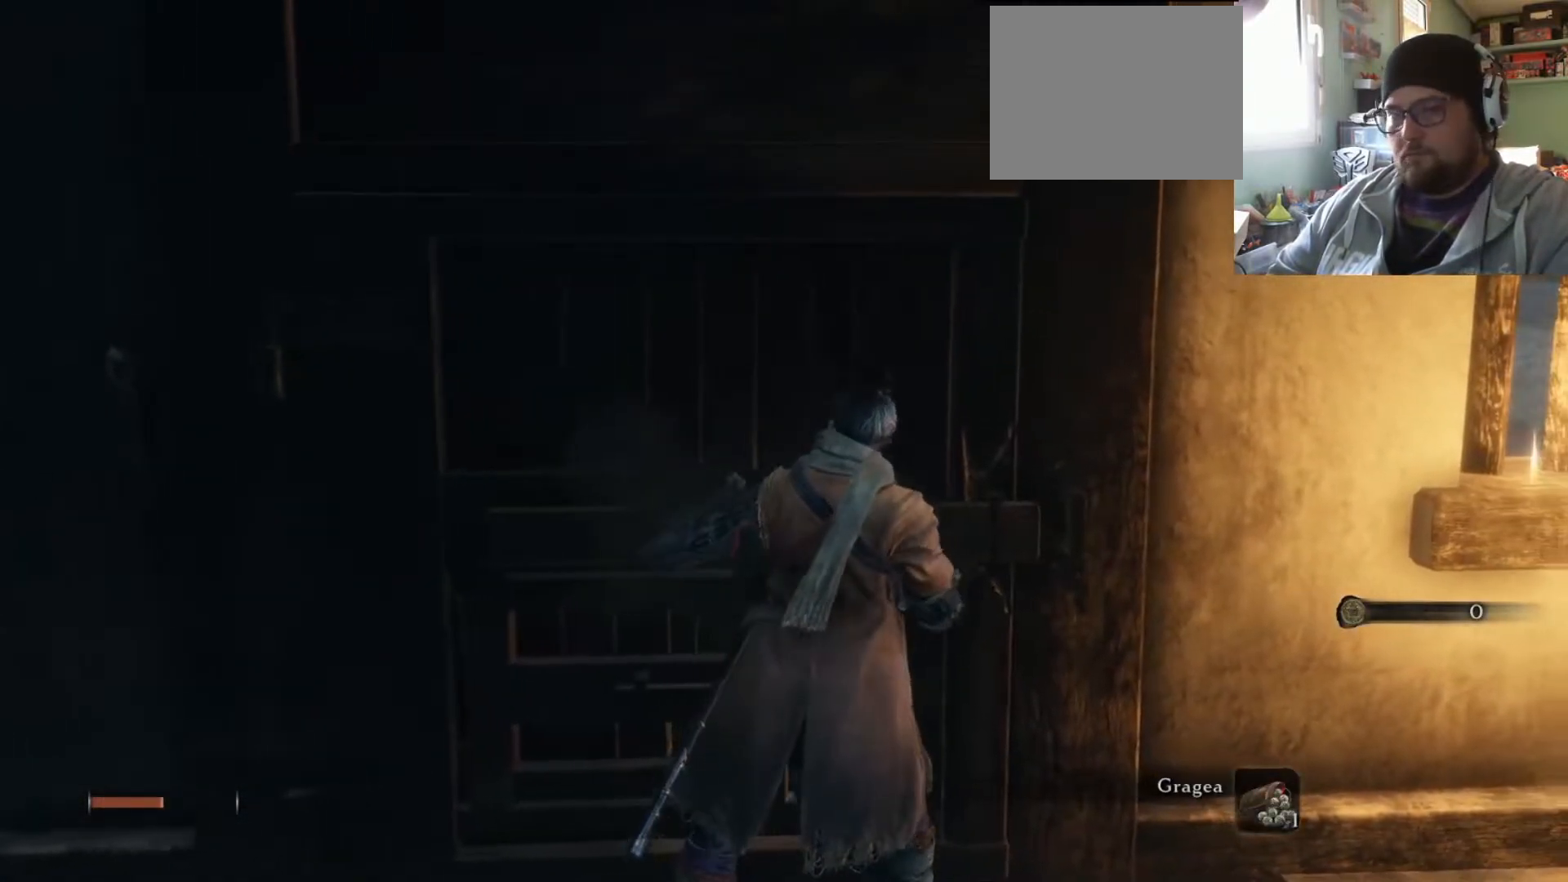
{"buttons": [], "left_stick": "center", "right_stick": "center", "events": []}
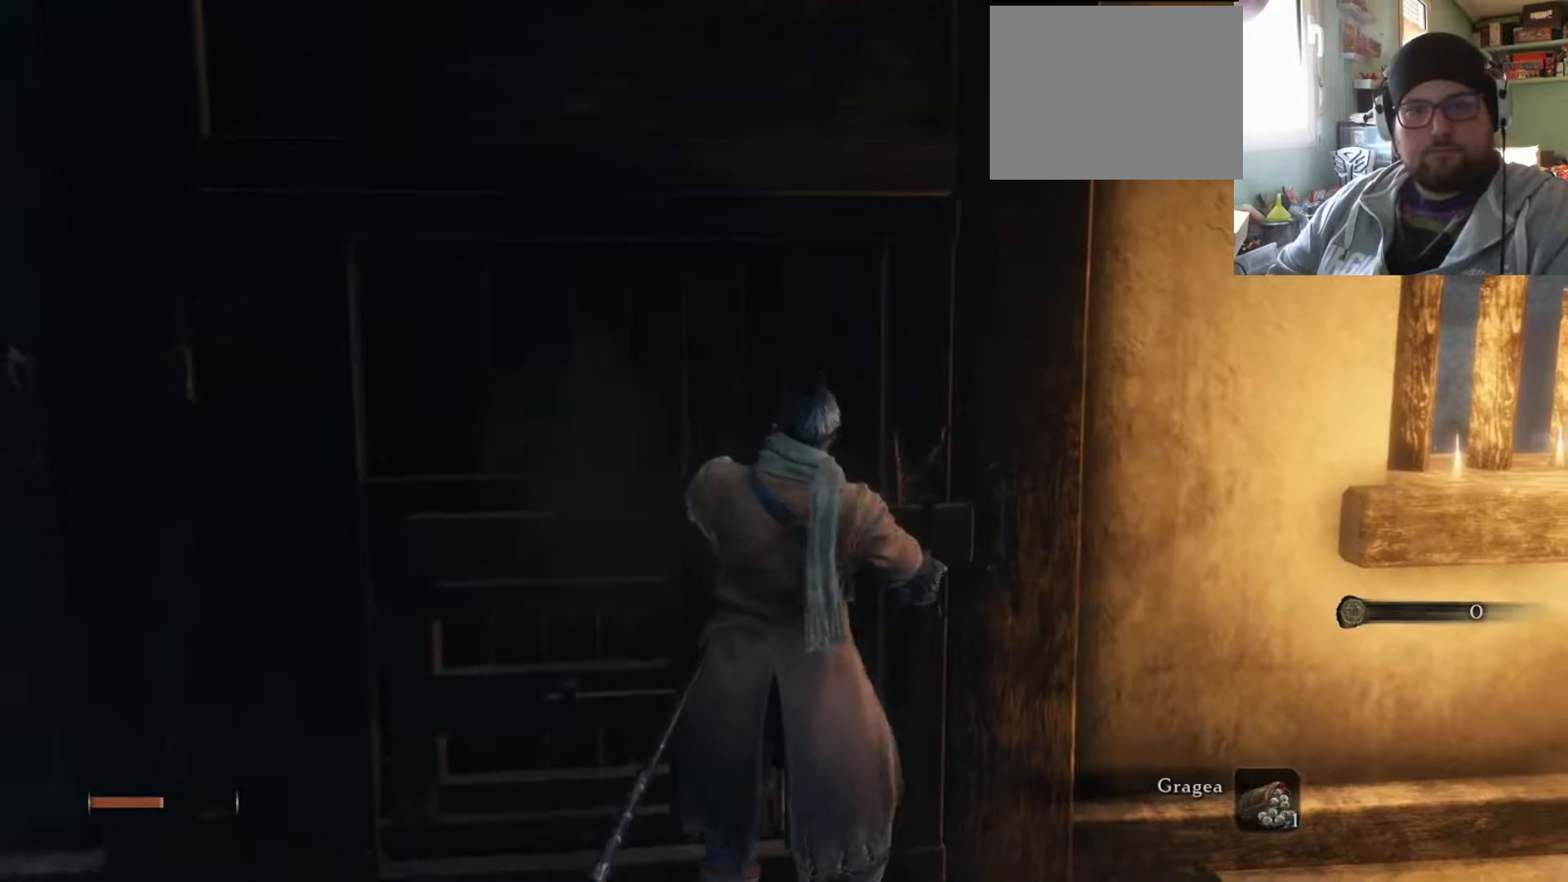
{"buttons": [], "left_stick": "center", "right_stick": "center", "events": []}
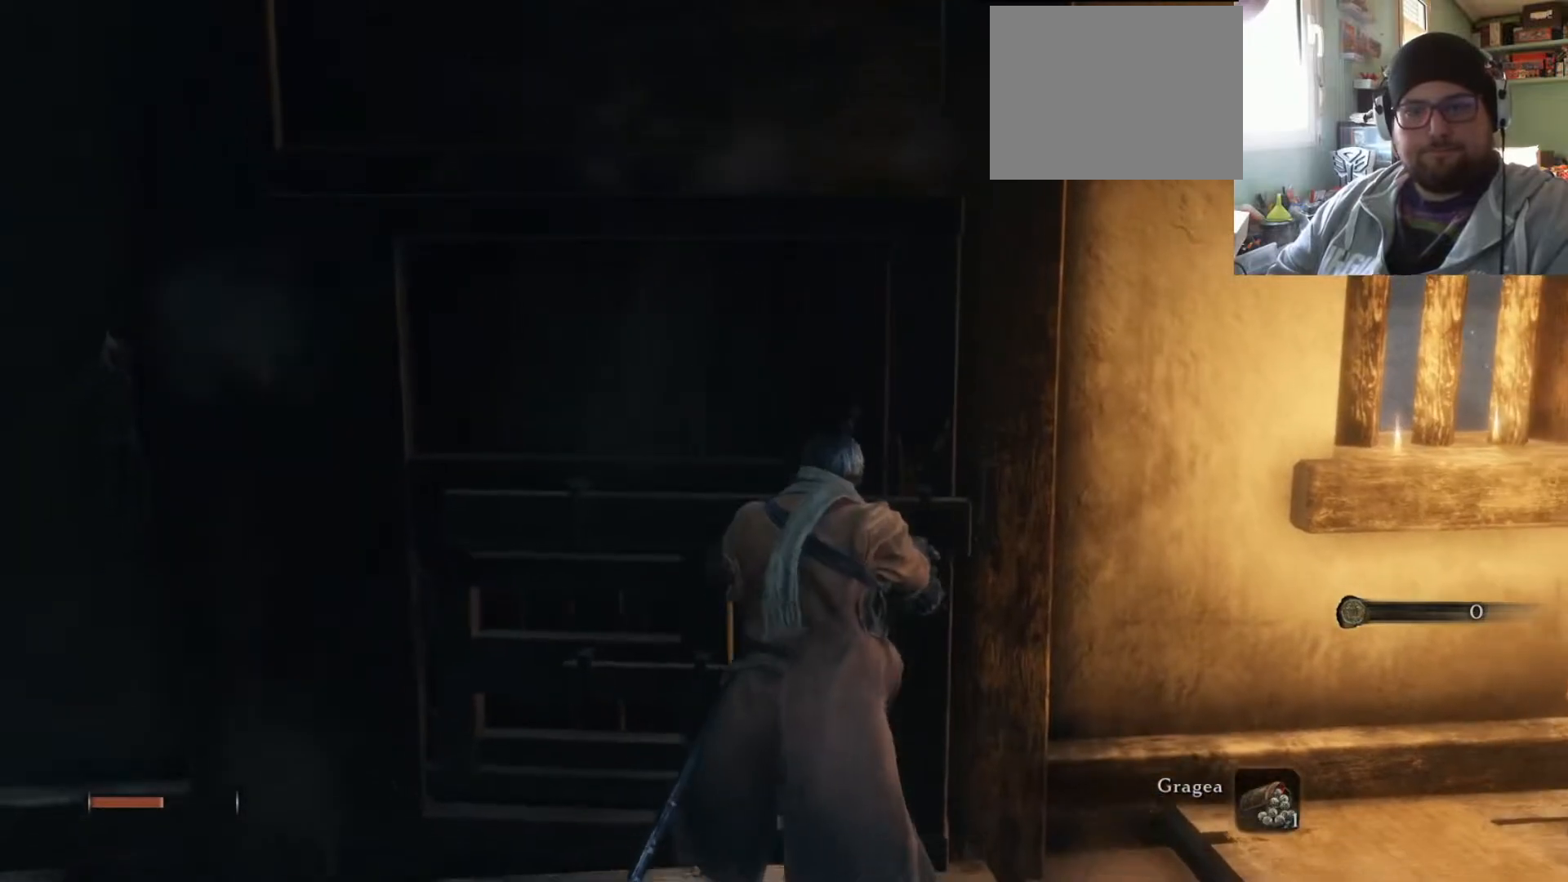
{"buttons": [], "left_stick": "center", "right_stick": "center", "events": []}
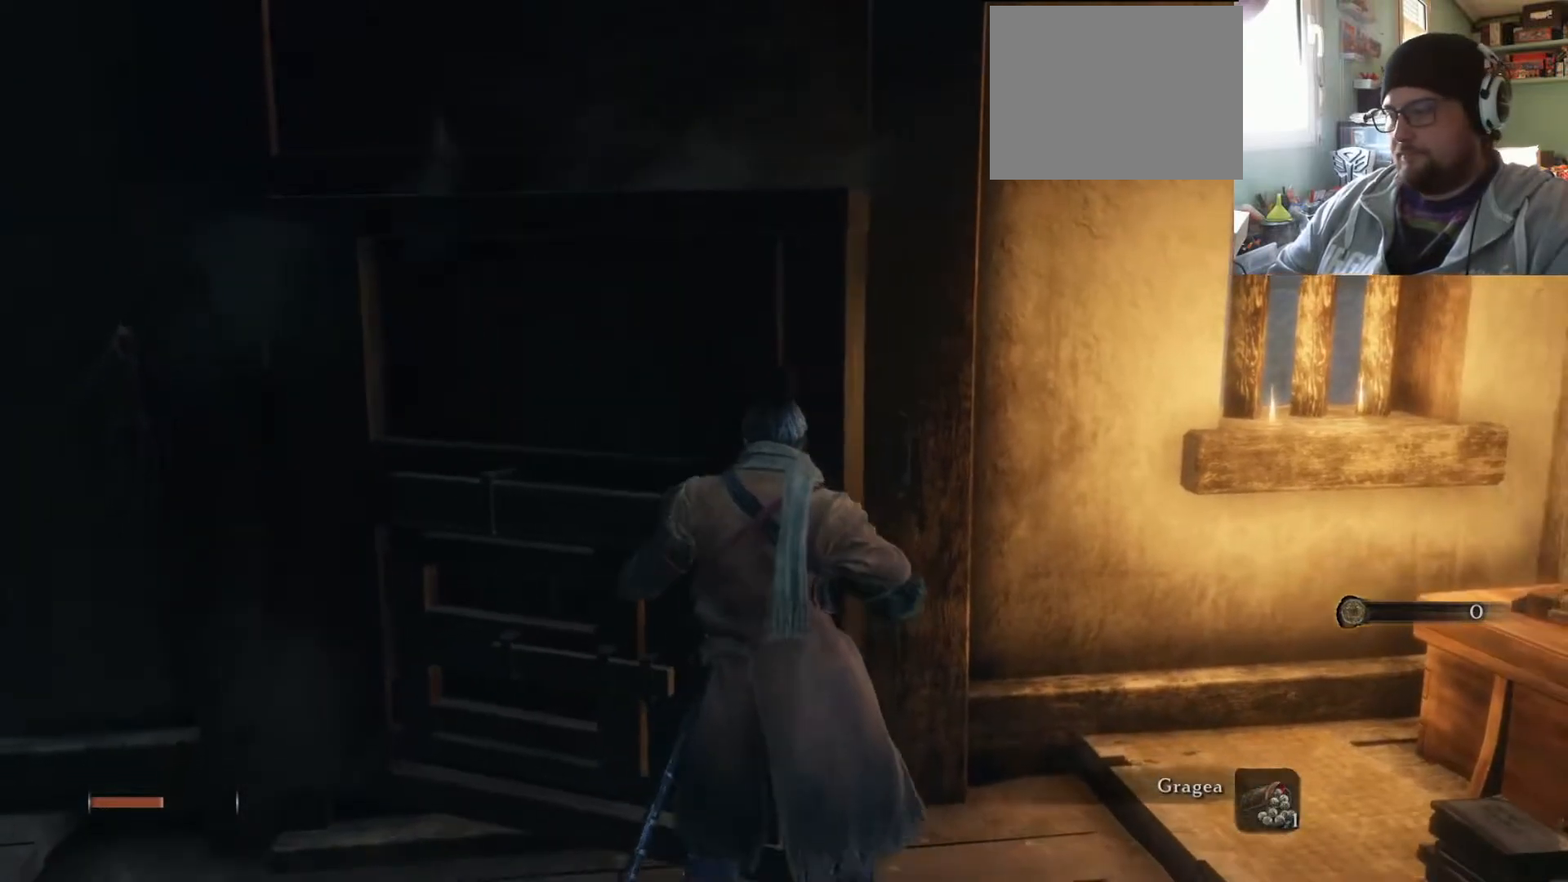
{"buttons": [], "left_stick": "up", "right_stick": "center", "events": [[117, "left_stick", "up"]]}
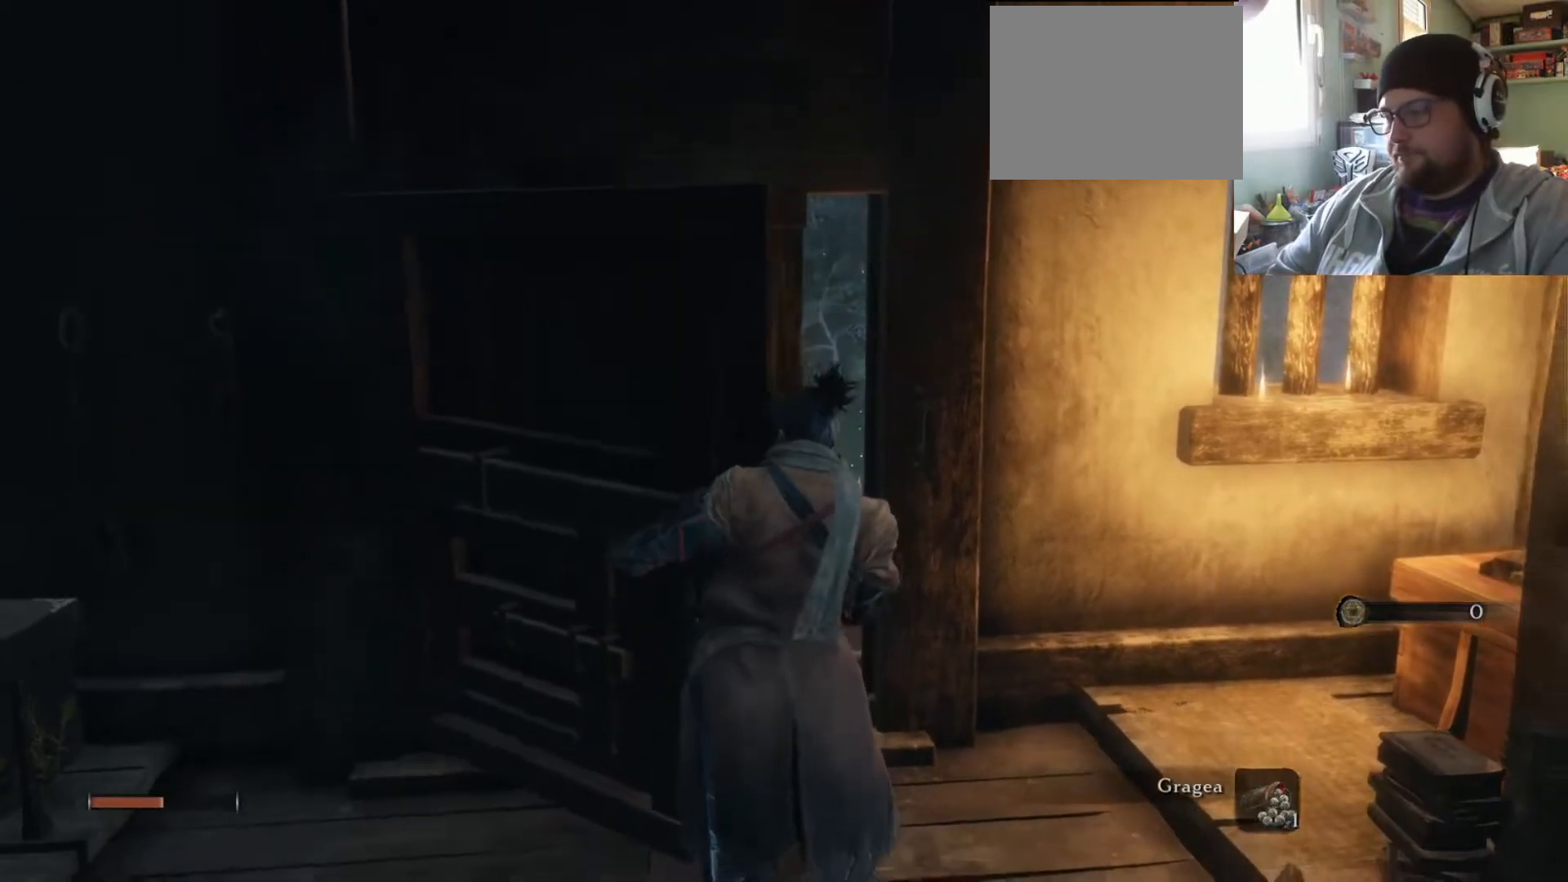
{"buttons": [], "left_stick": "up", "right_stick": "center", "events": []}
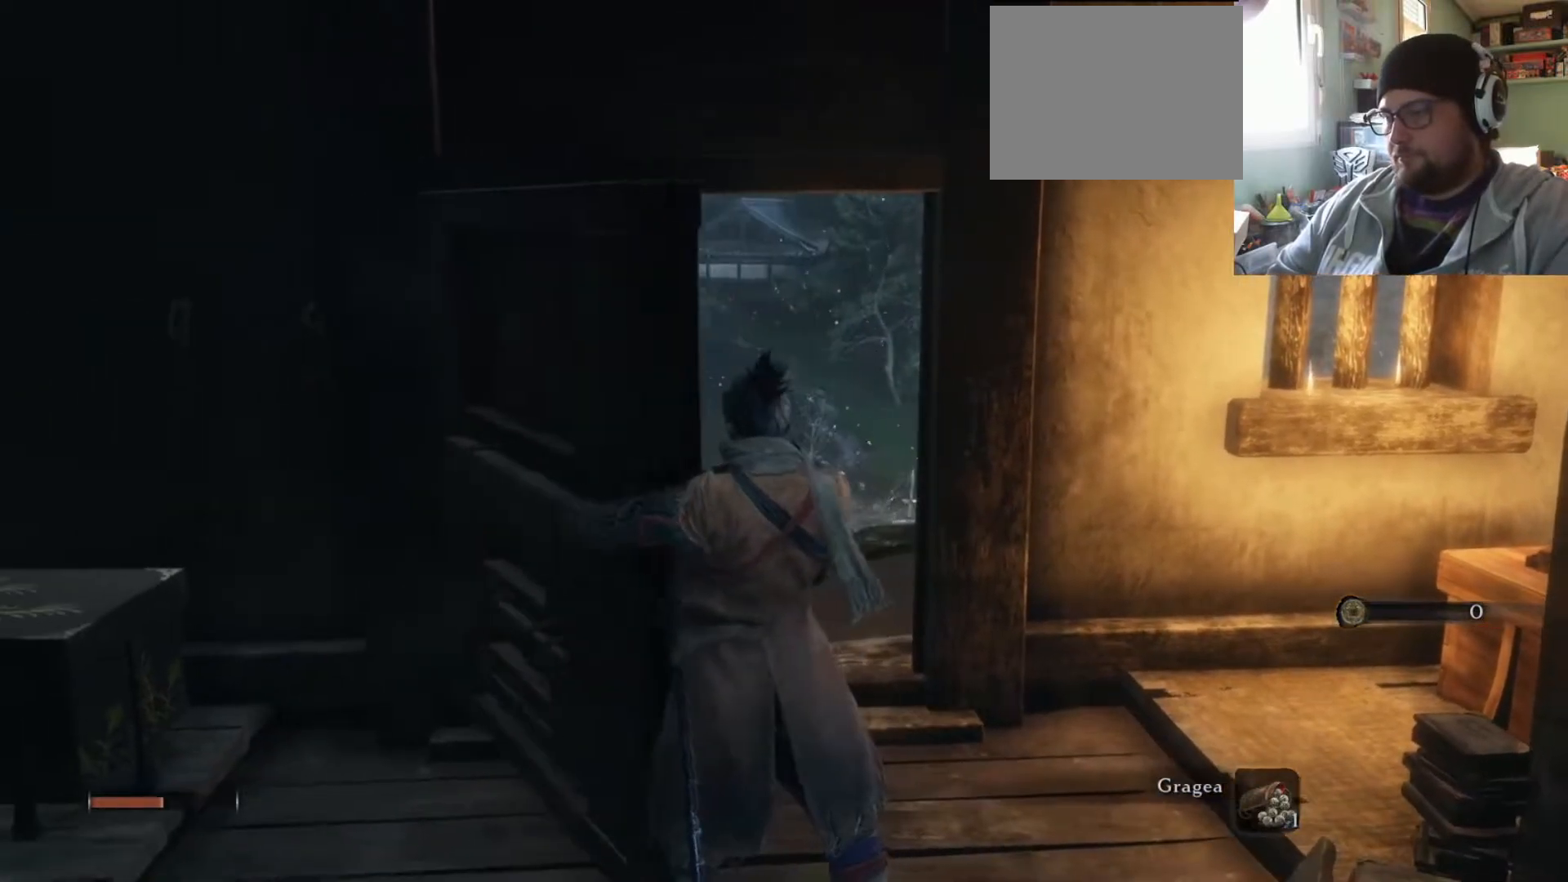
{"buttons": [], "left_stick": "center", "right_stick": "center", "events": [[234, "left_stick", "center"]]}
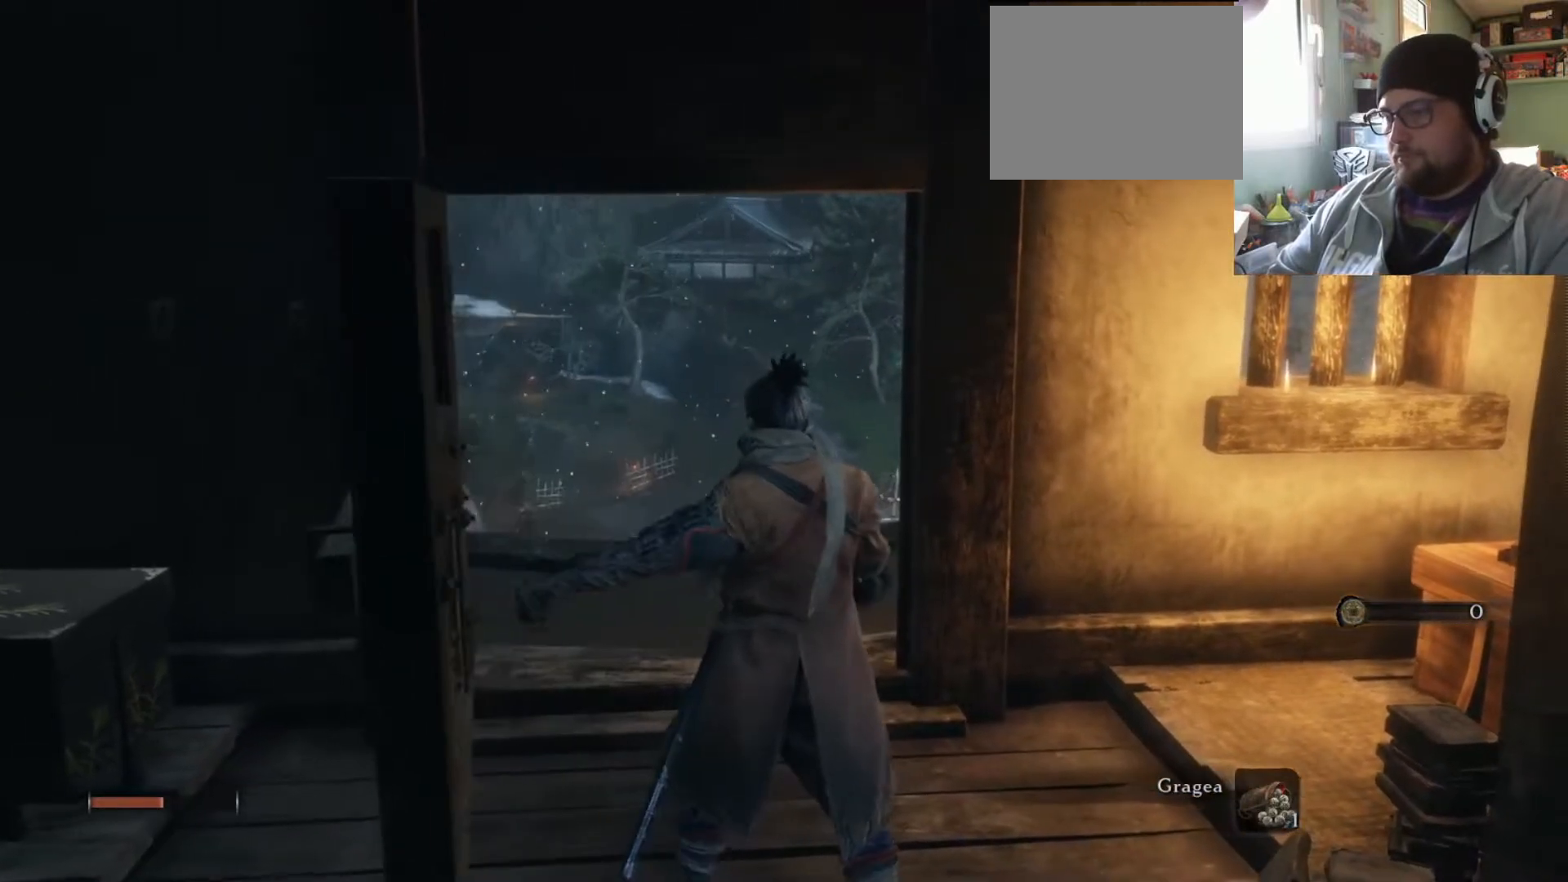
{"buttons": [], "left_stick": "up-left", "right_stick": "center", "events": [[250, "left_stick", "up-left"]]}
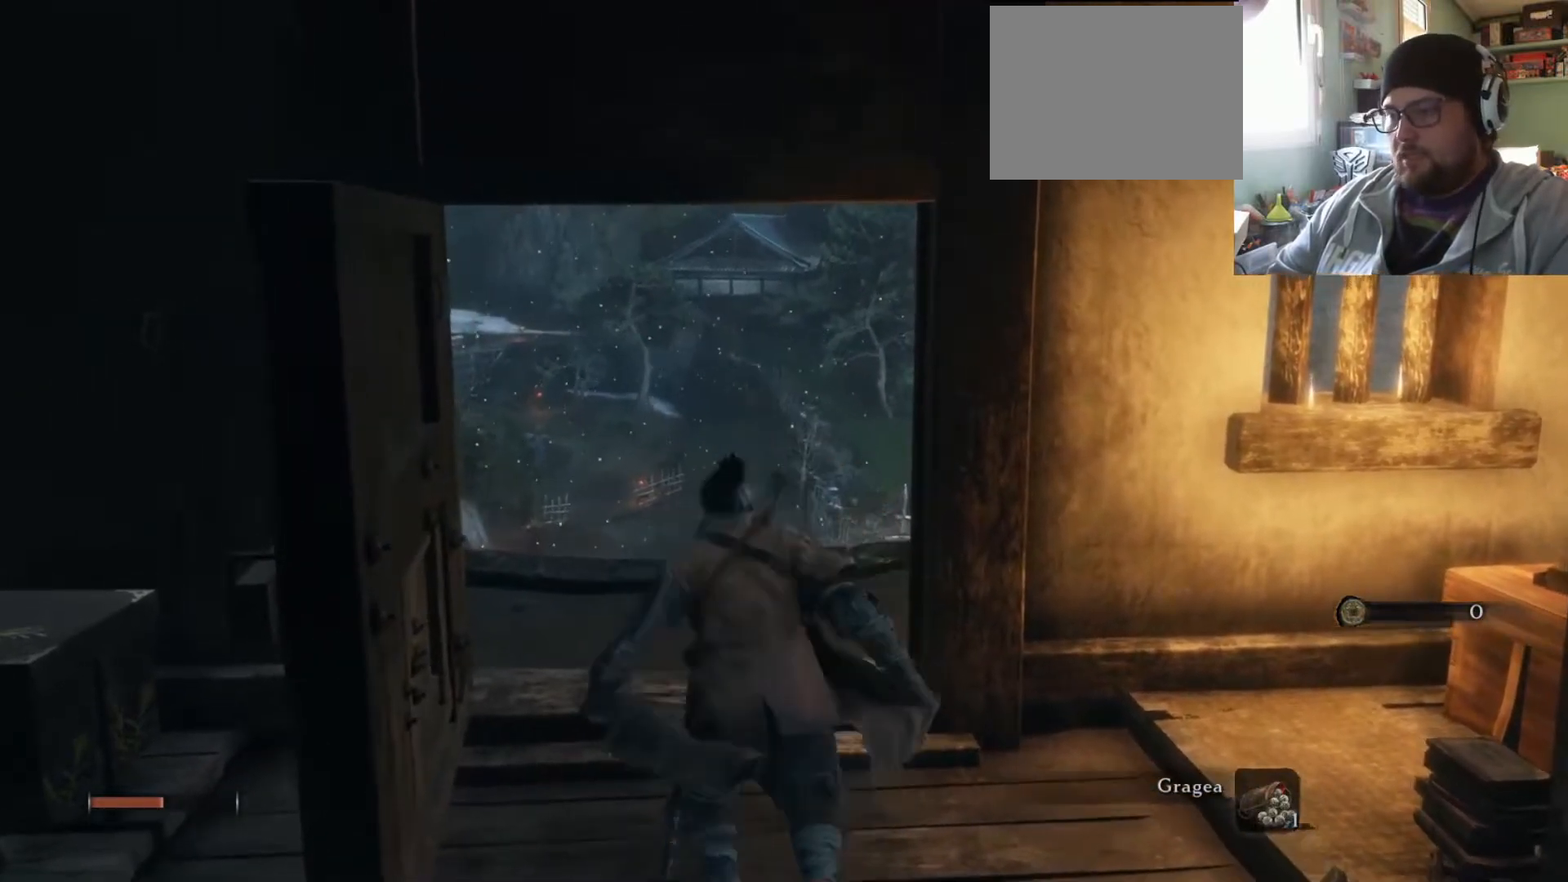
{"buttons": [], "left_stick": "up-left", "right_stick": "center", "events": []}
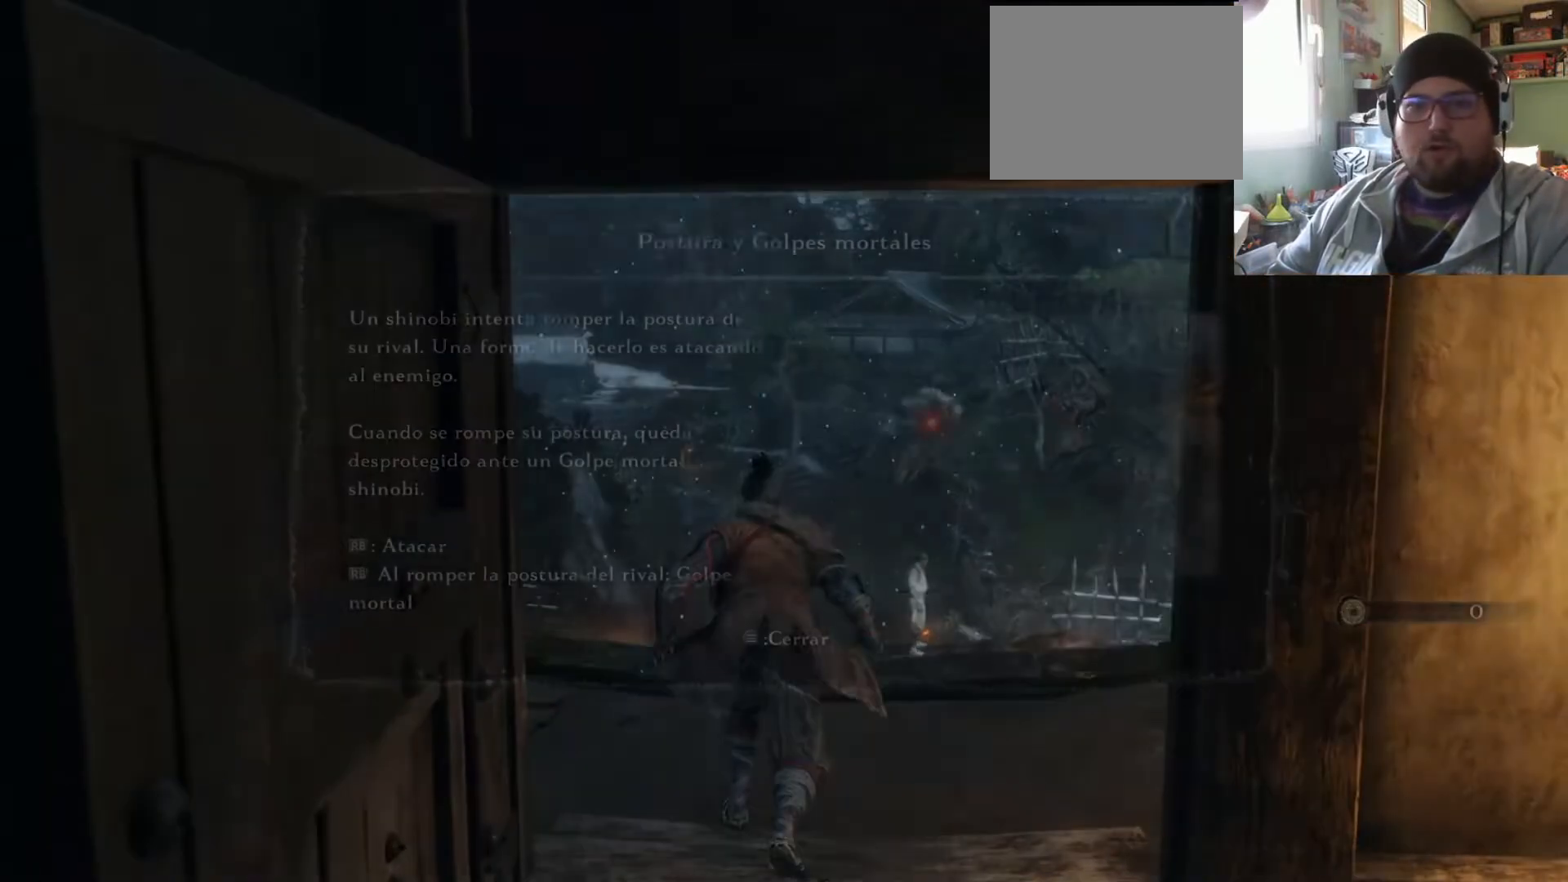
{"buttons": [], "left_stick": "up", "right_stick": "center", "events": [[100, "left_stick", "up"]]}
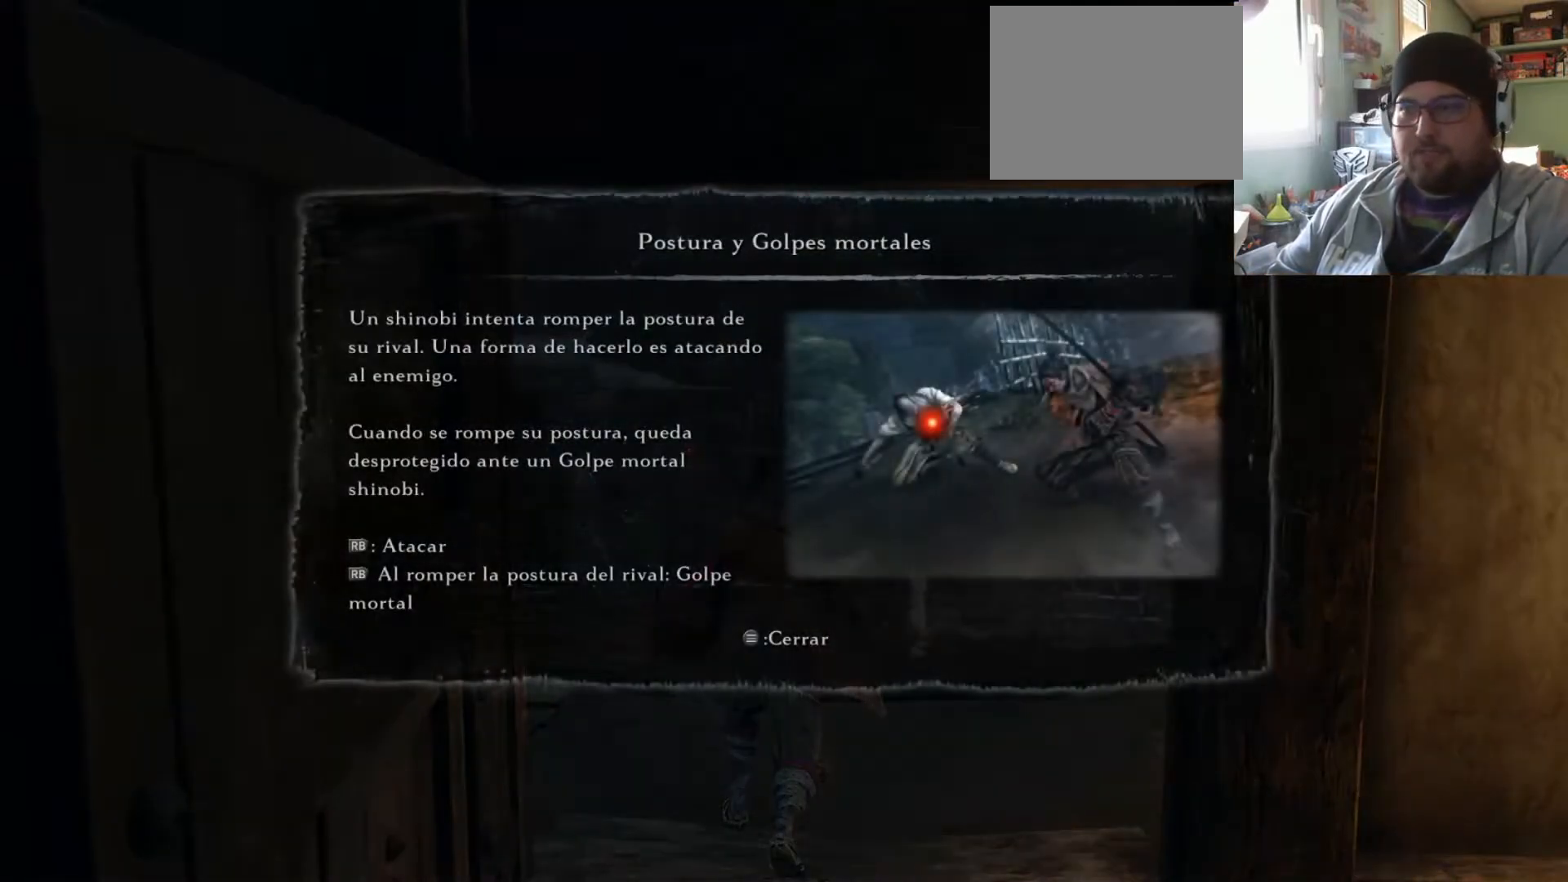
{"buttons": [], "left_stick": "center", "right_stick": "center", "events": [[250, "left_stick", "center"]]}
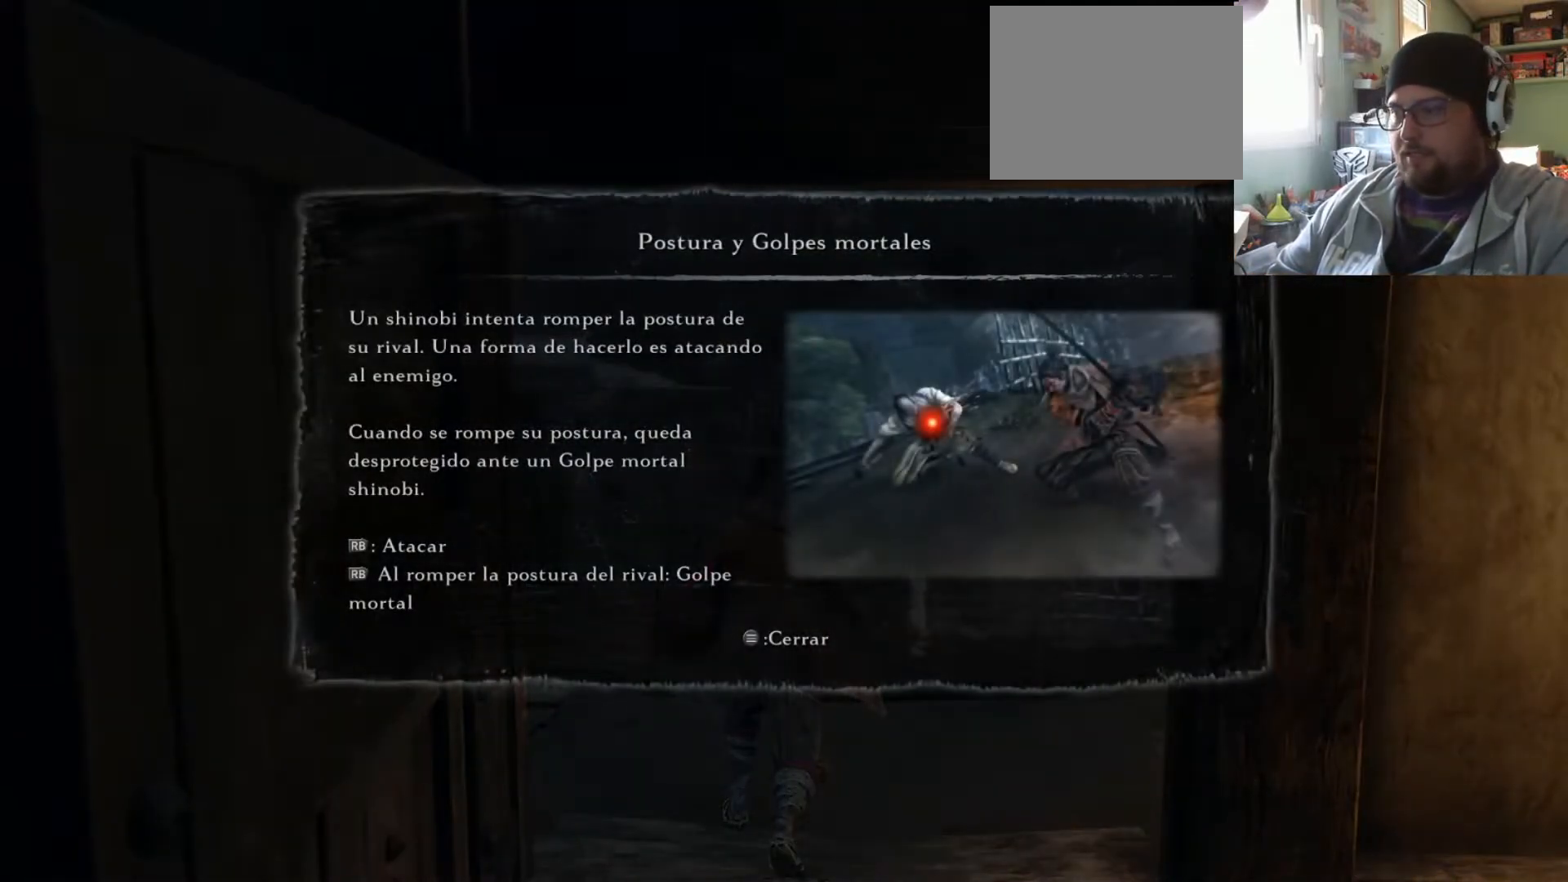
{"buttons": [], "left_stick": "center", "right_stick": "center", "events": []}
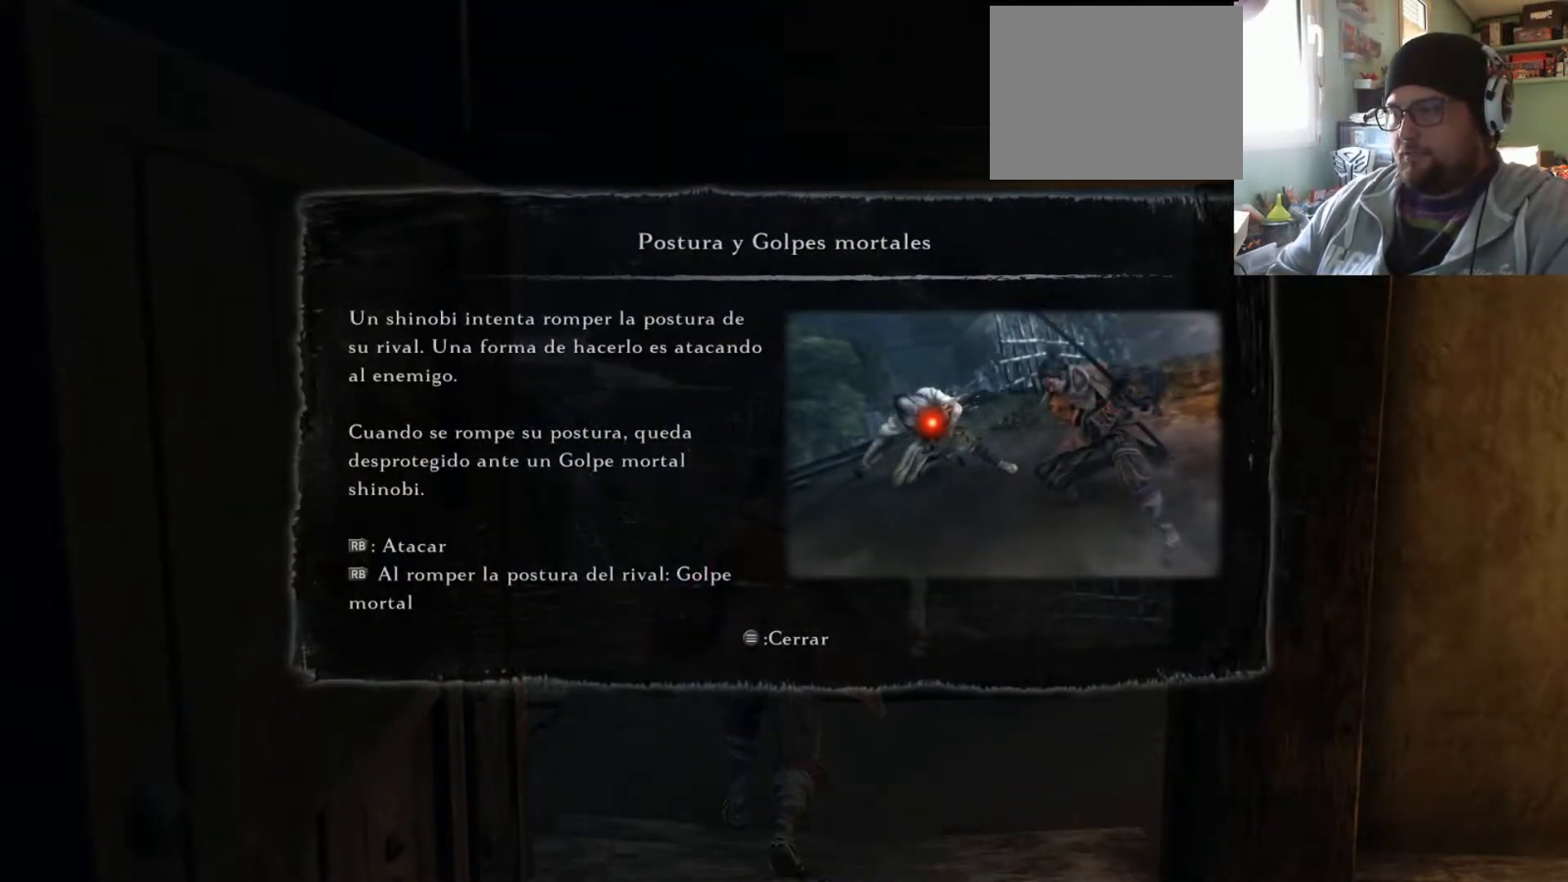
{"buttons": [], "left_stick": "center", "right_stick": "center", "events": []}
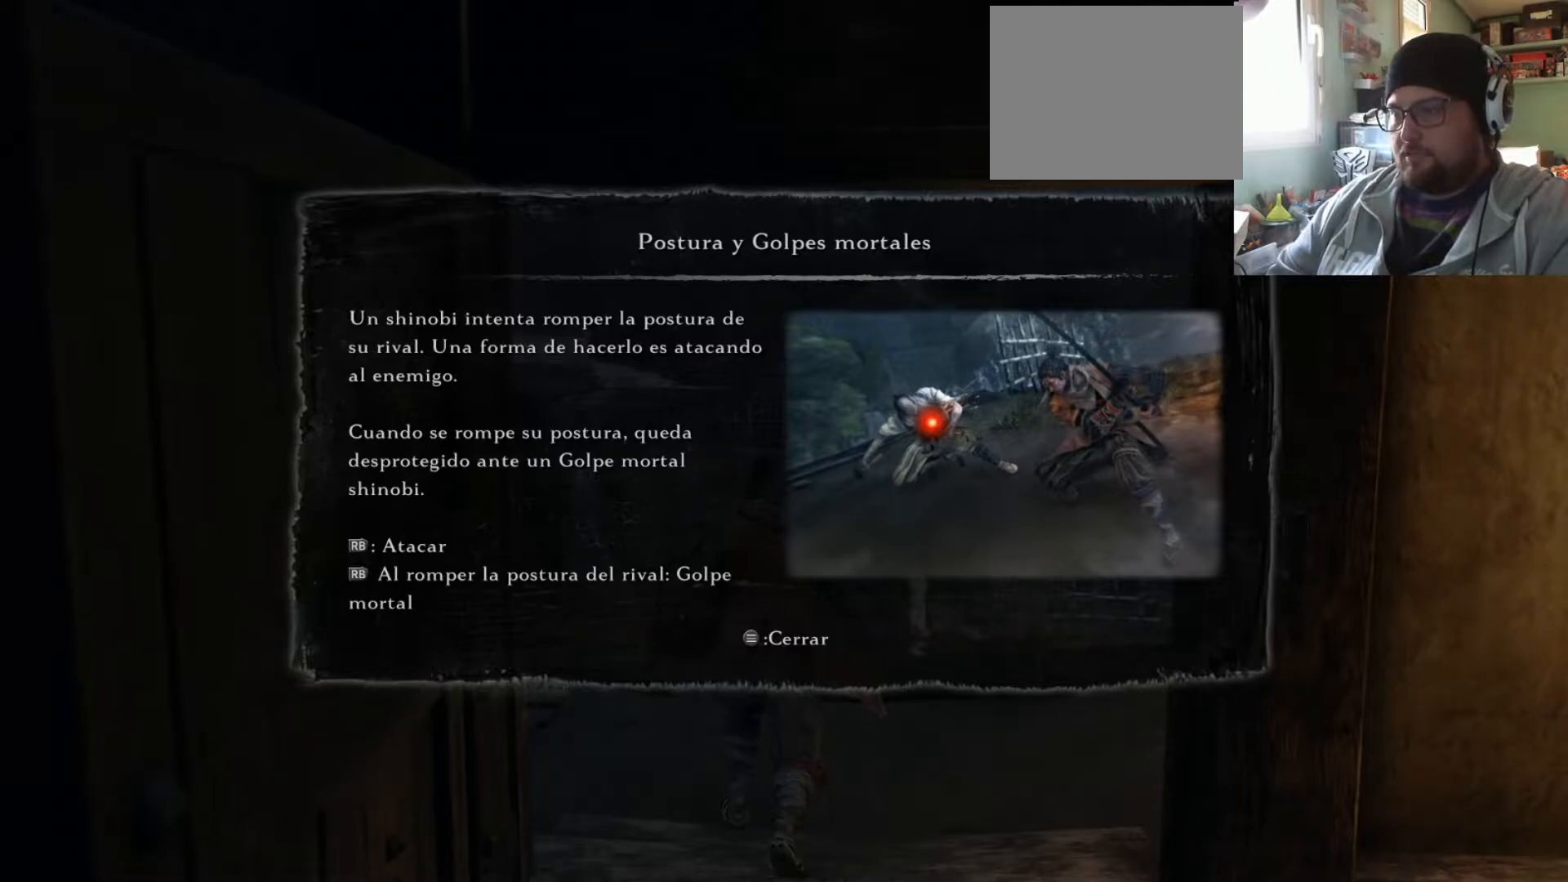
{"buttons": [], "left_stick": "center", "right_stick": "center", "events": []}